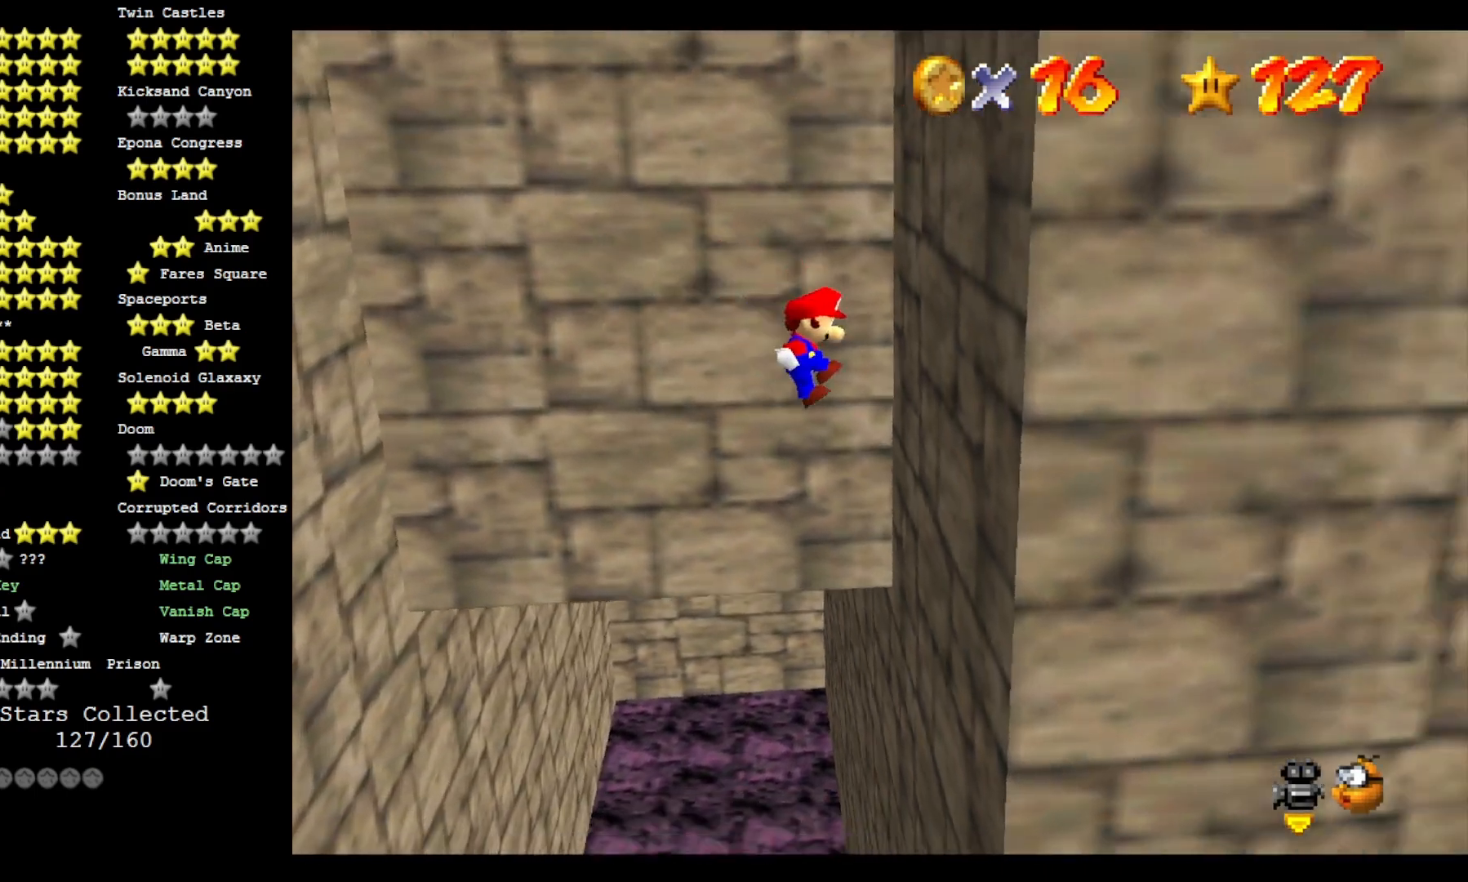
Gameplay with a controller (PlayStation layout); each line is a JSON object with the inputs held at the frame after it. "events" lists button and stick changes between this image and that frame as [ms after this image, input, new state], when the widget could be followed in between.
{"buttons": ["CROSS"], "left_stick": "down-left", "right_stick": "center", "events": [[233, "left_stick", "down-left"]]}
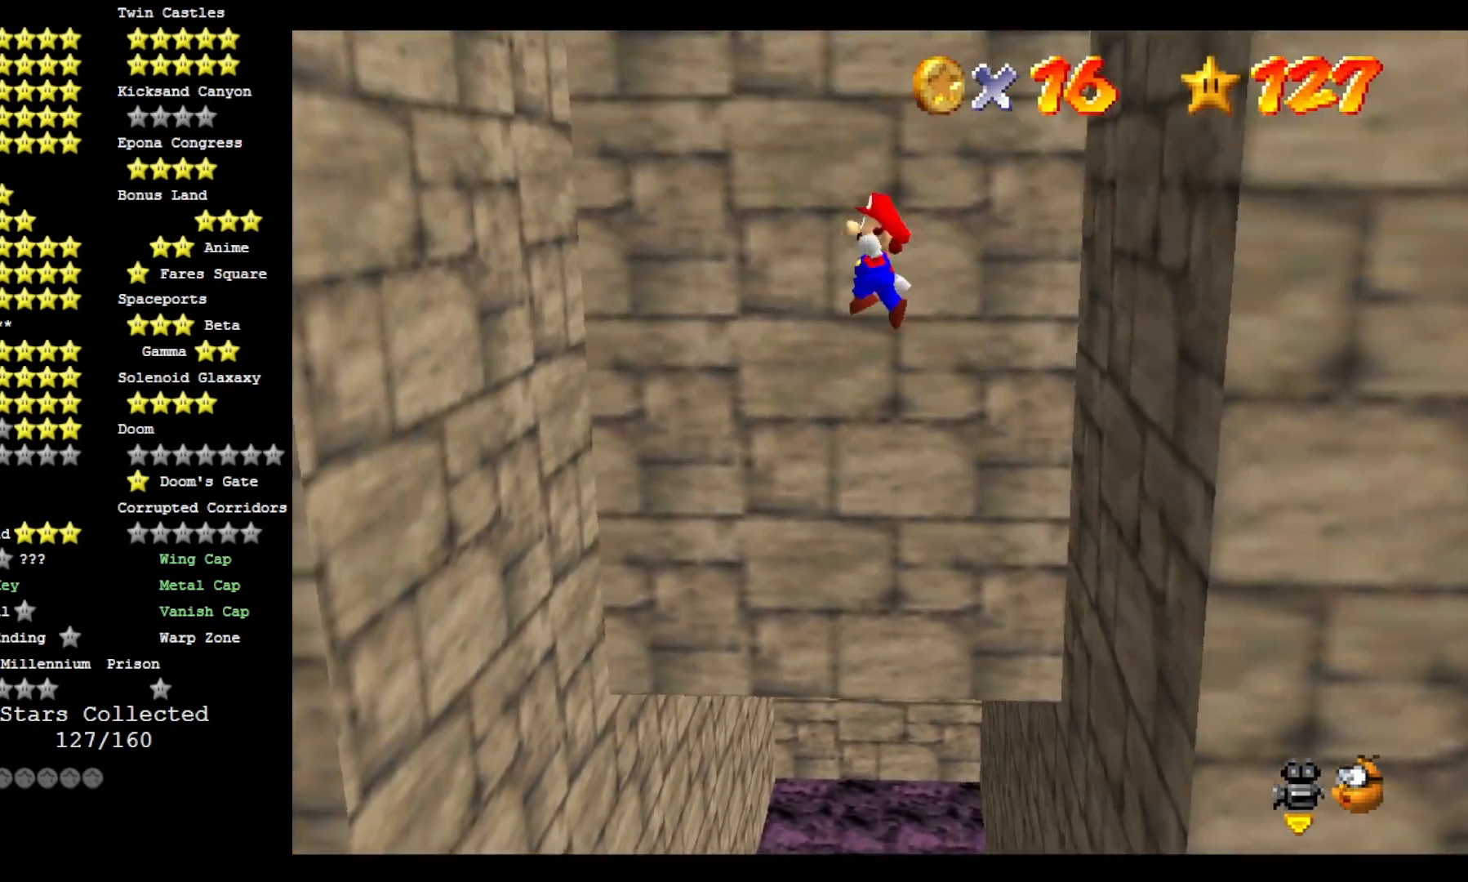
{"buttons": ["CROSS"], "left_stick": "down-left", "right_stick": "center", "events": []}
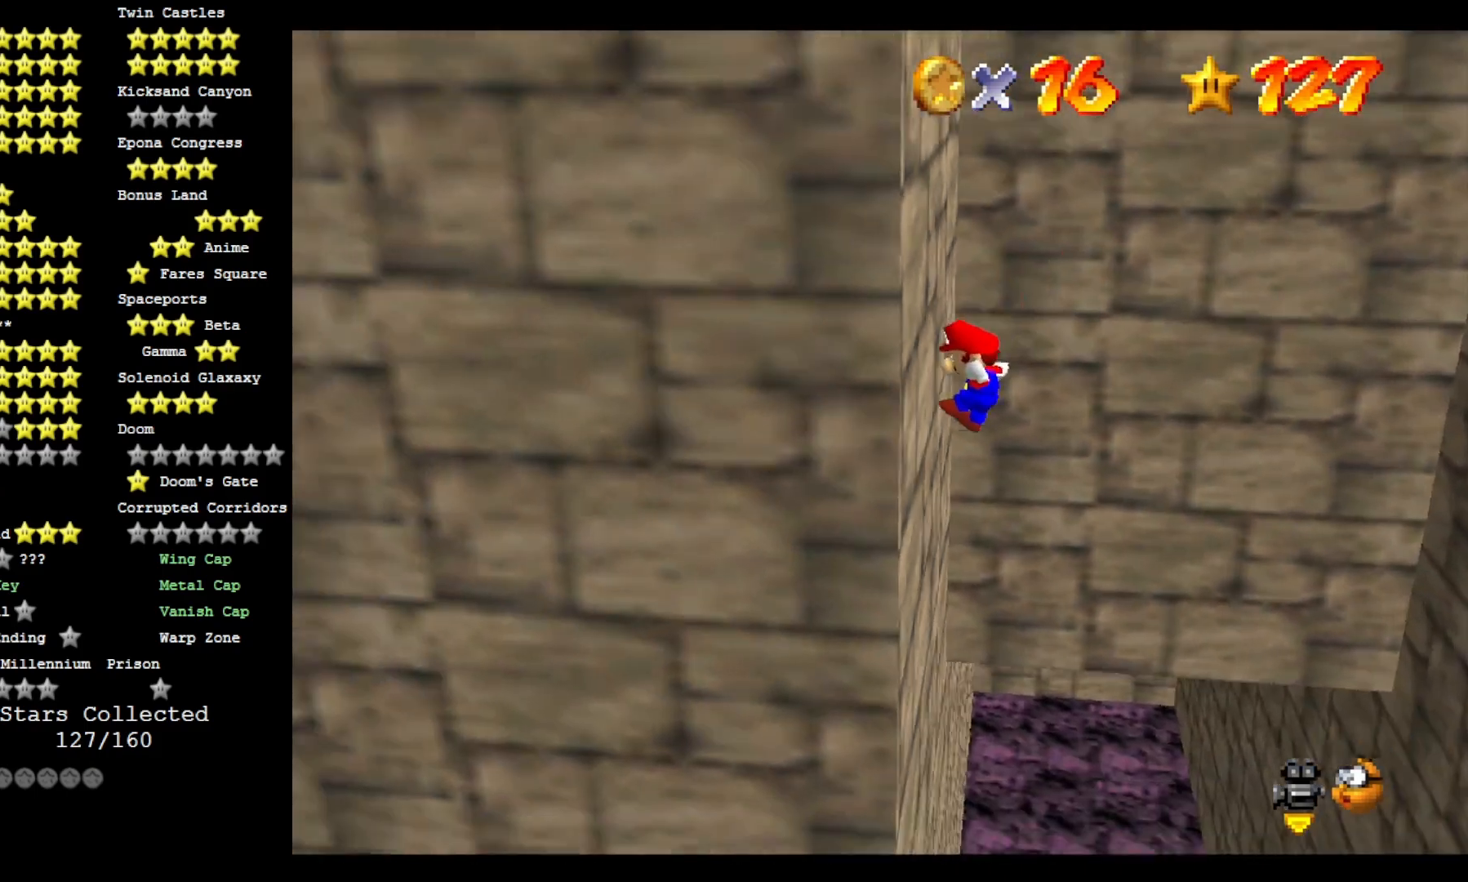
{"buttons": ["CROSS"], "left_stick": "down-right", "right_stick": "center", "events": [[33, "left_stick", "down"], [133, "left_stick", "down-right"]]}
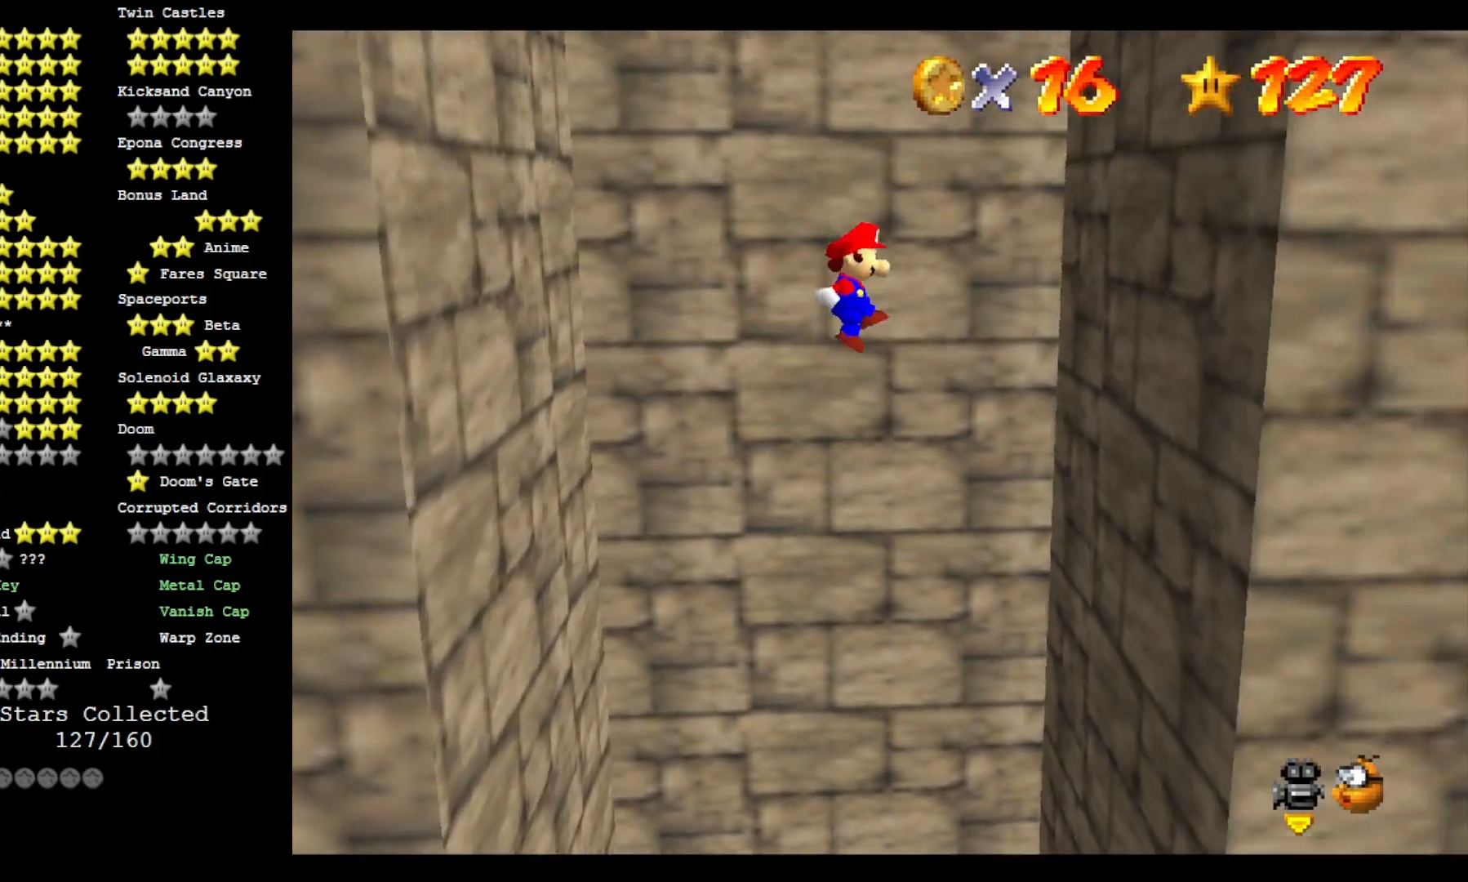
{"buttons": ["CROSS"], "left_stick": "down-left", "right_stick": "center"}
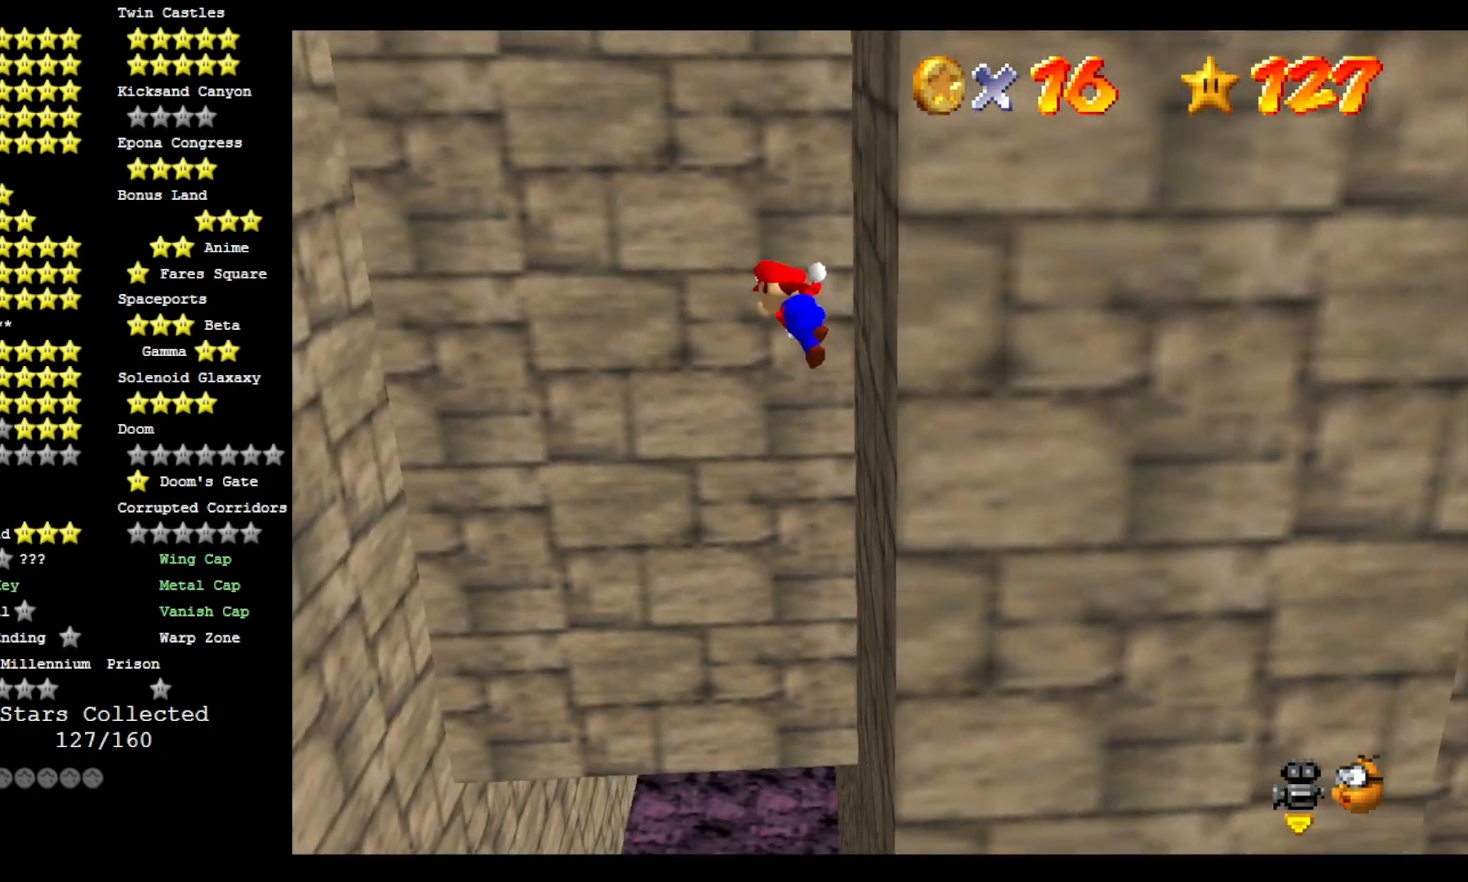
{"buttons": ["CROSS"], "left_stick": "left", "right_stick": "center", "events": [[33, "left_stick", "left"]]}
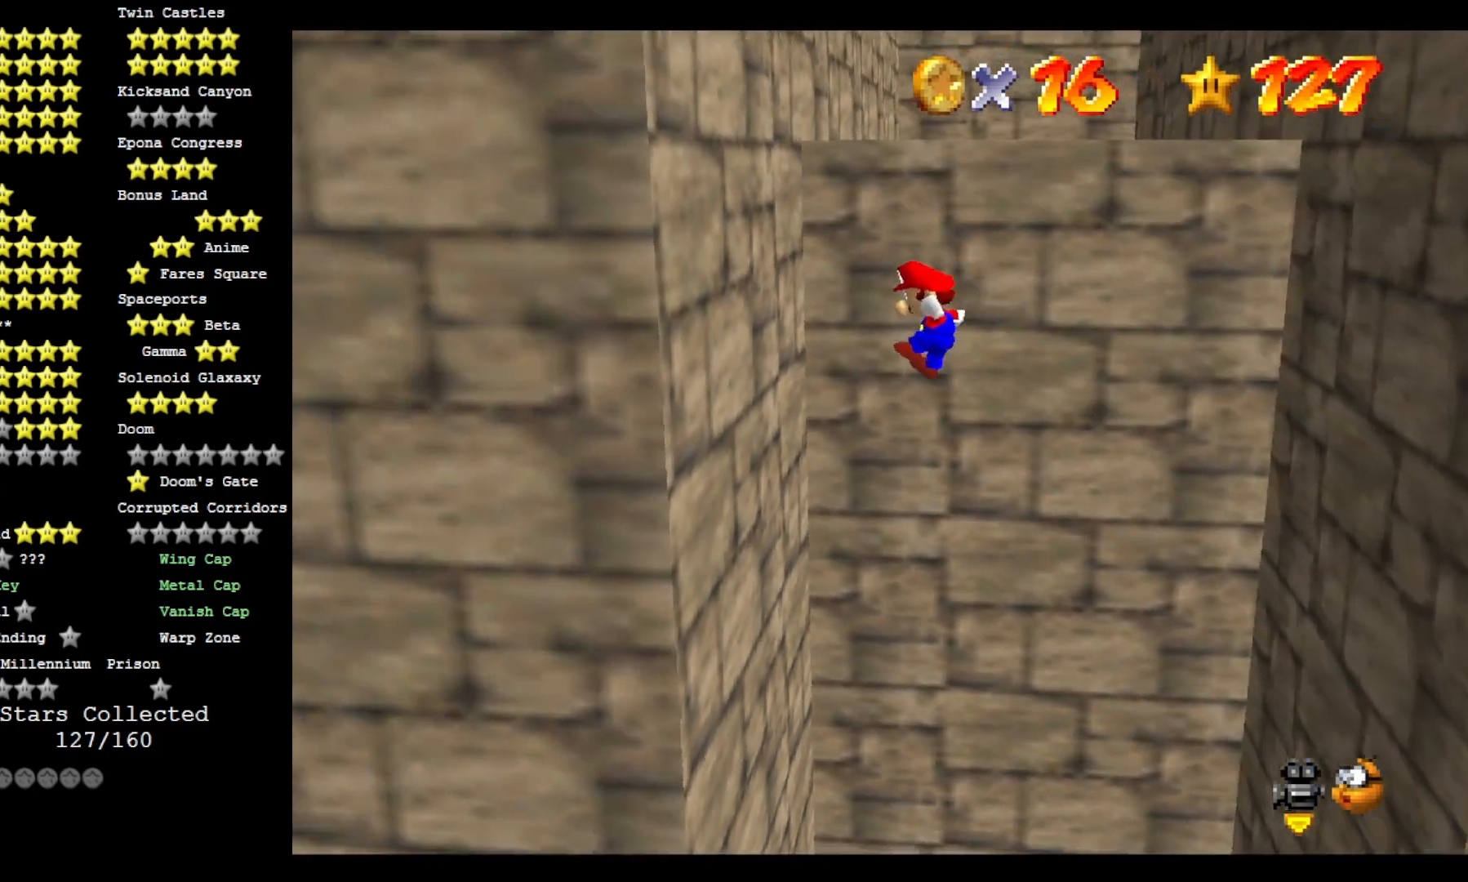
{"buttons": ["CROSS"], "left_stick": "right", "right_stick": "center", "events": [[267, "left_stick", "center"], [333, "left_stick", "right"]]}
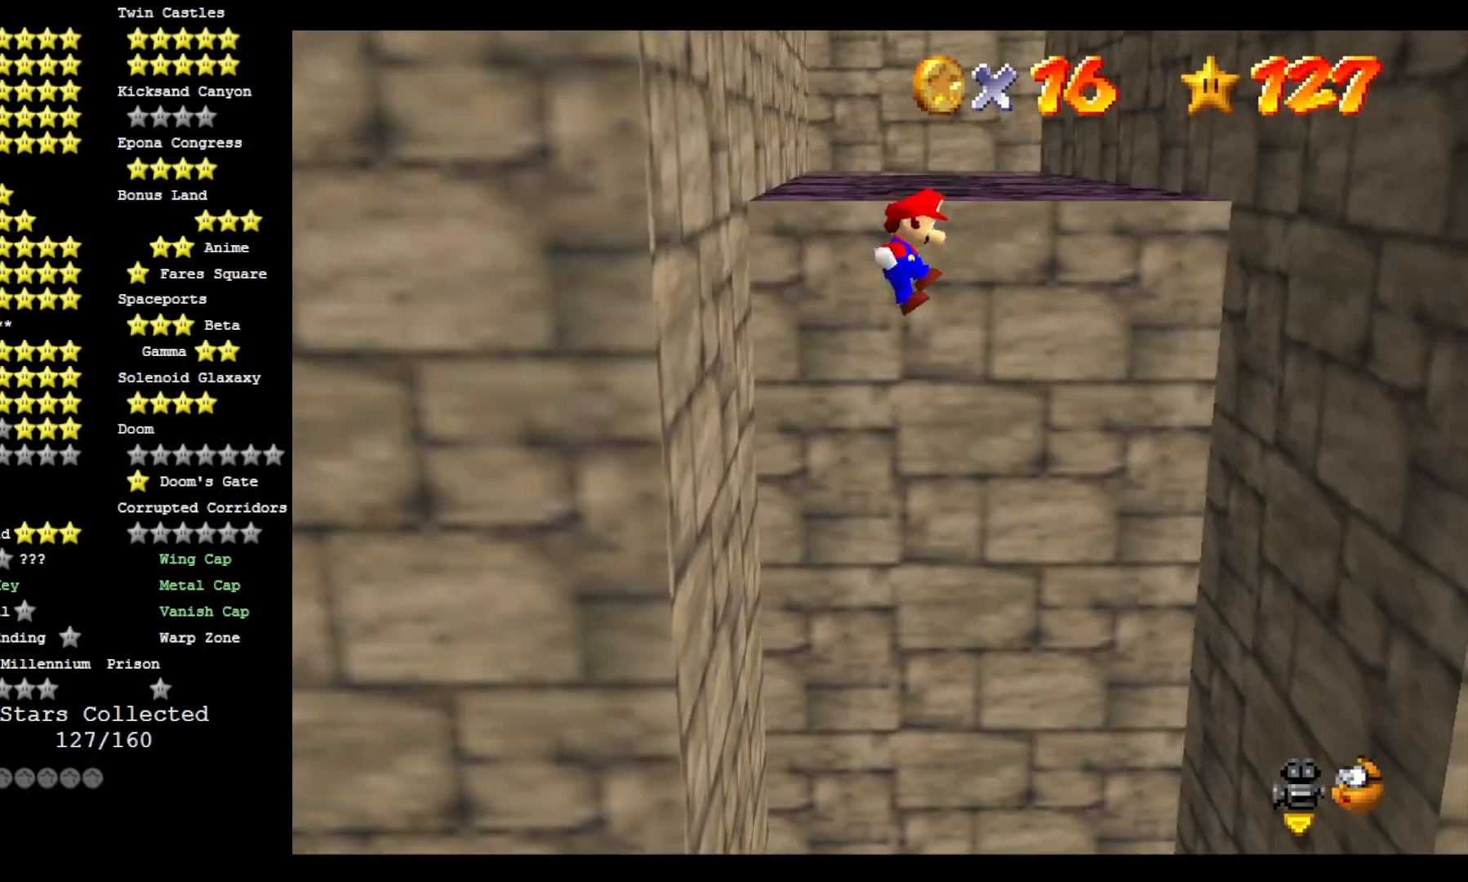
{"buttons": ["CROSS"], "left_stick": "right", "right_stick": "center", "events": []}
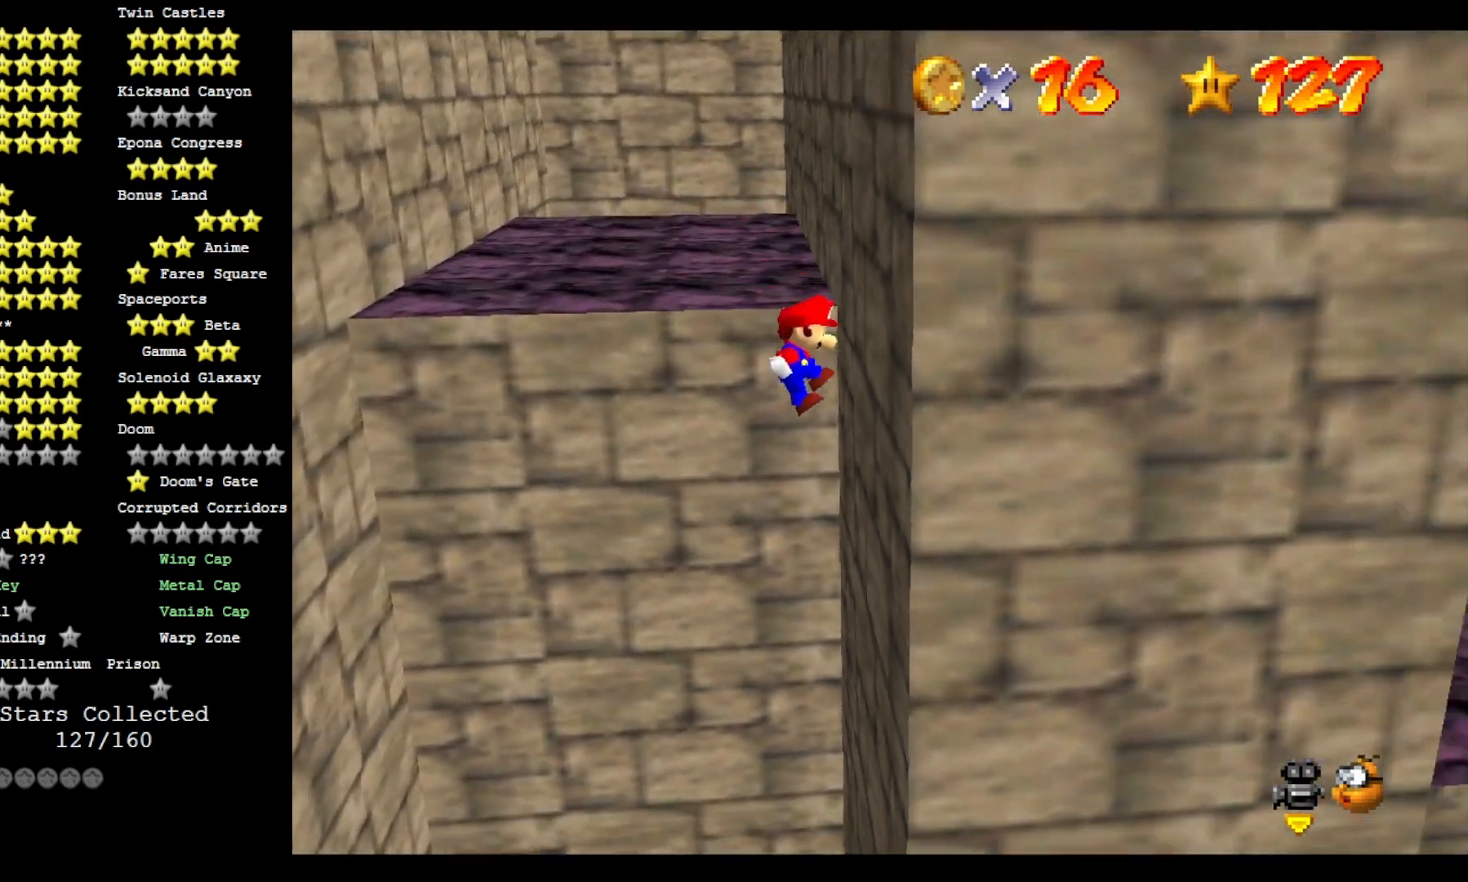
{"buttons": ["CROSS"], "left_stick": "left", "right_stick": "center", "events": [[67, "left_stick", "center"], [133, "left_stick", "left"]]}
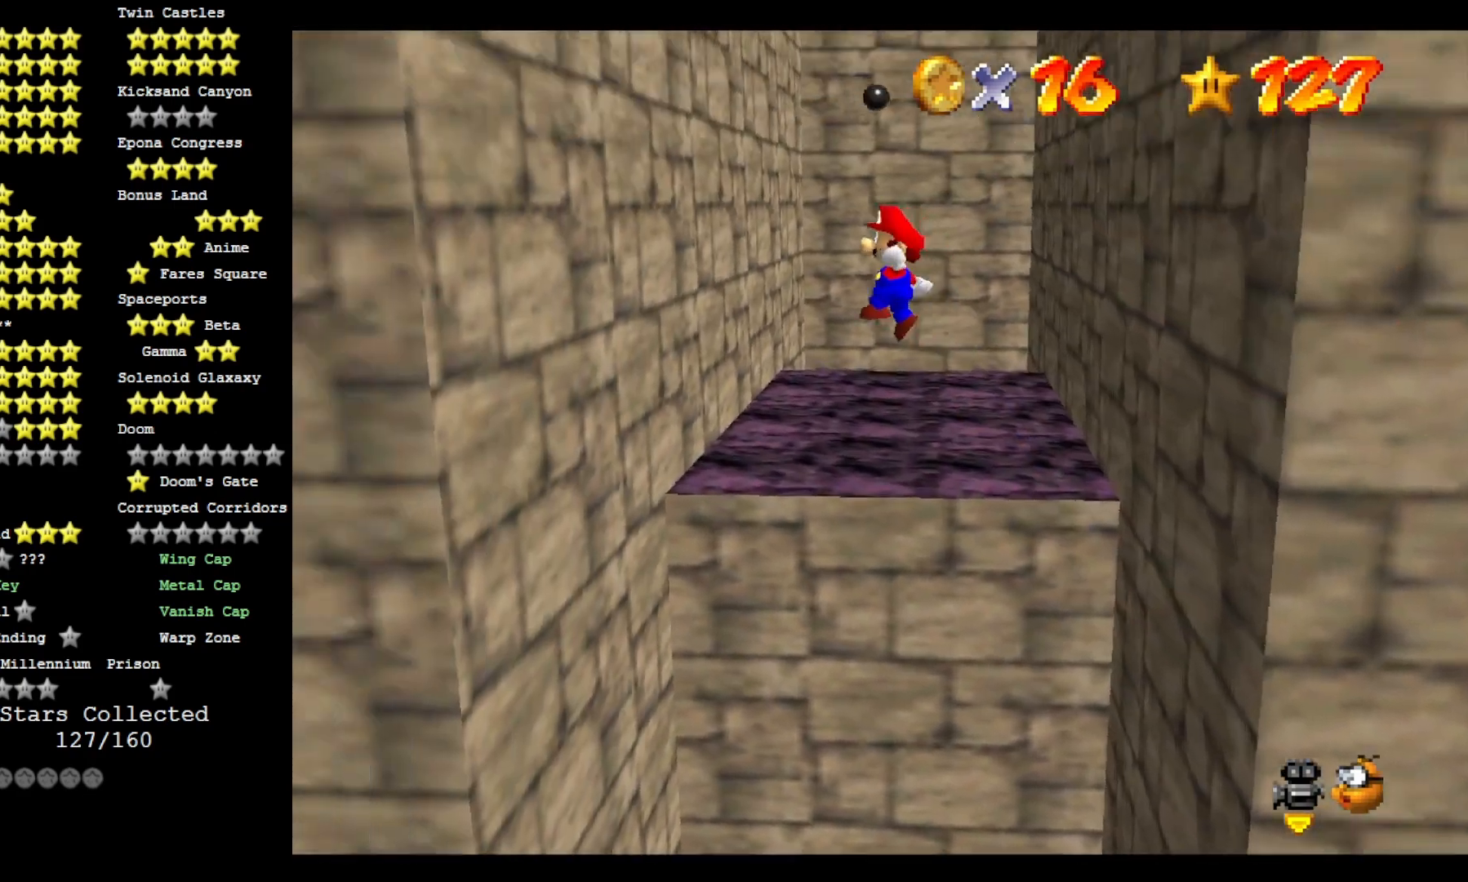
{"buttons": ["CROSS"], "left_stick": "down-right", "right_stick": "center", "events": [[467, "left_stick", "down-right"]]}
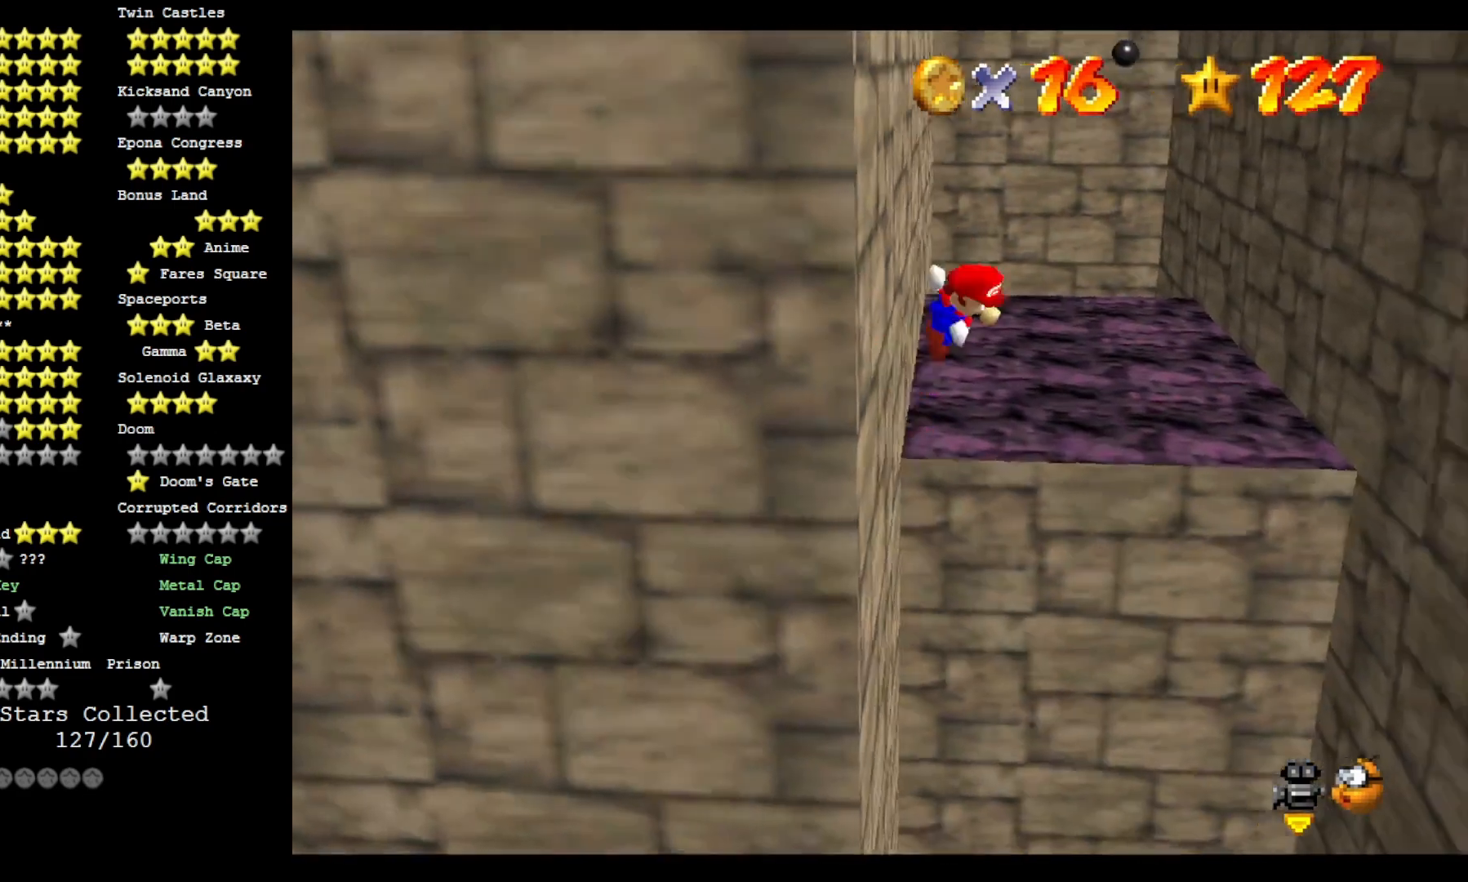
{"buttons": ["CROSS"], "left_stick": "down-right", "right_stick": "center", "events": []}
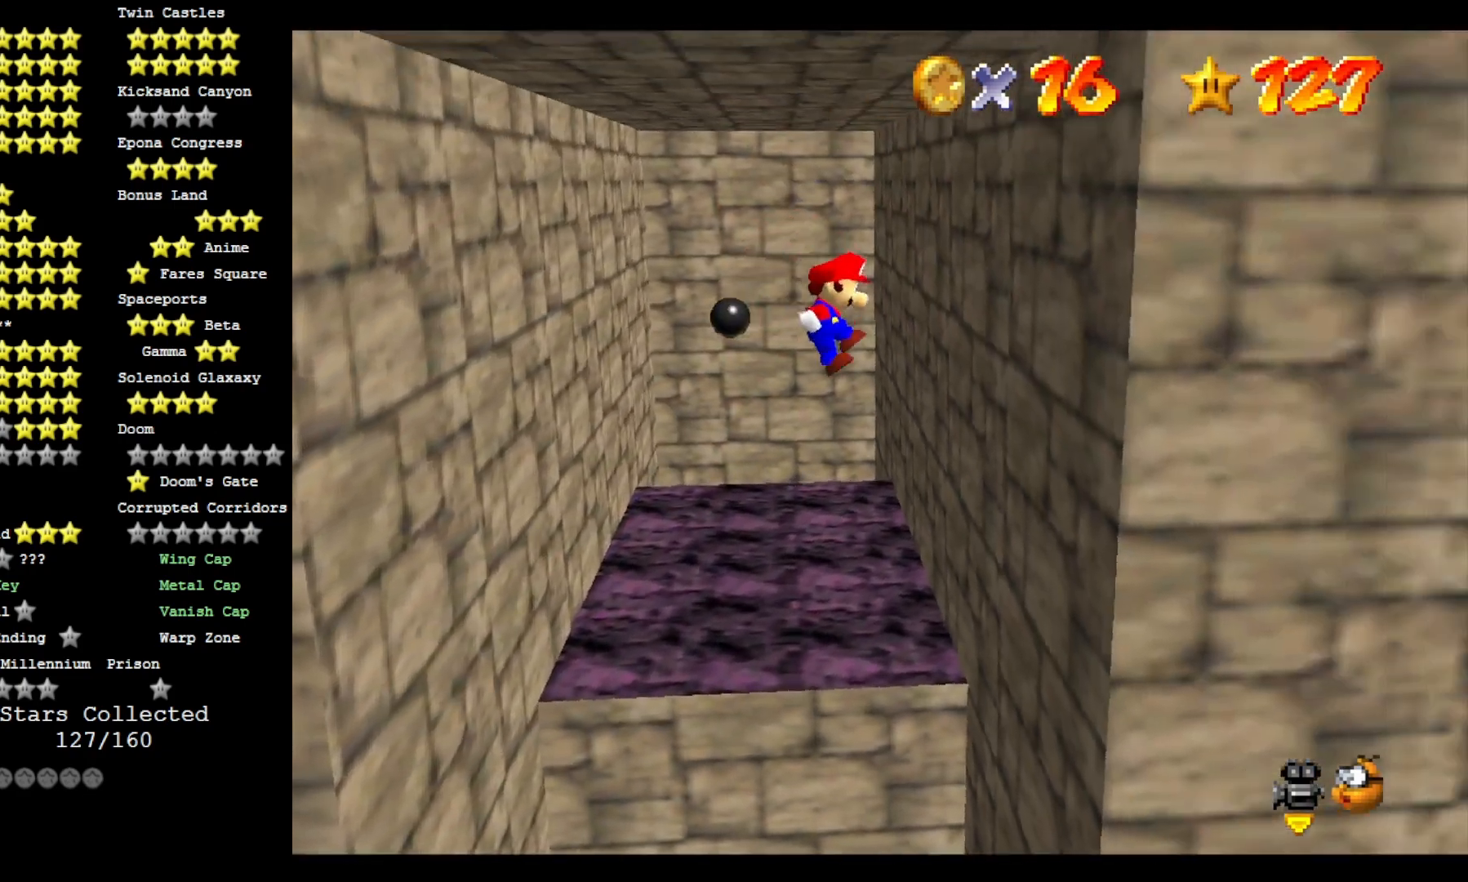
{"buttons": ["CROSS"], "left_stick": "left", "right_stick": "center", "events": [[133, "right_stick", "down-right"], [167, "CROSS", "up"], [233, "CROSS", "down"], [233, "right_stick", "center"], [267, "left_stick", "down"], [400, "left_stick", "left"]]}
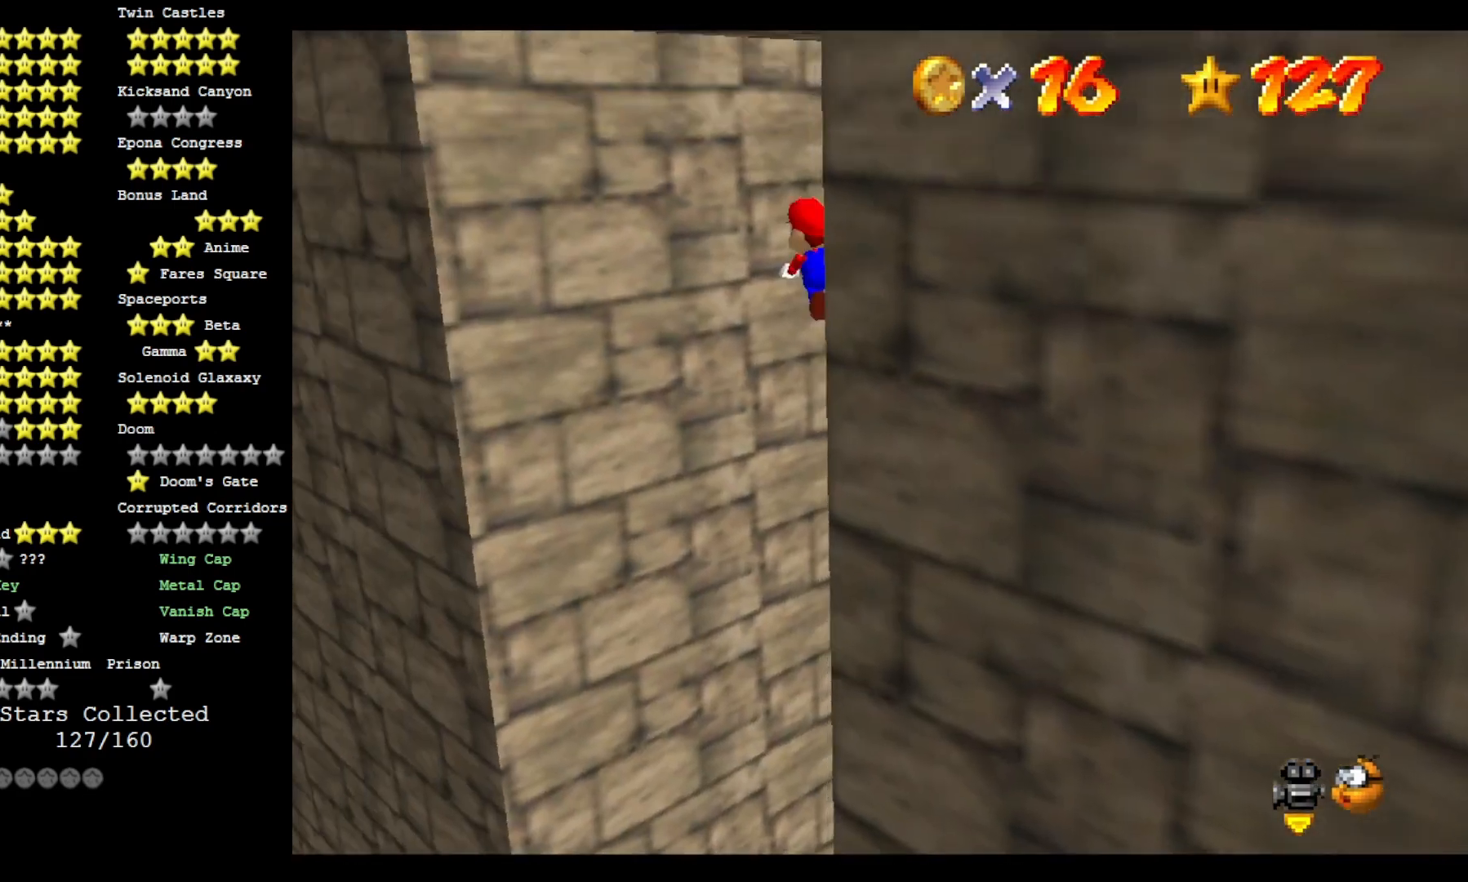
{"buttons": ["CROSS"], "left_stick": "up-left", "right_stick": "center", "events": [[367, "left_stick", "up-left"]]}
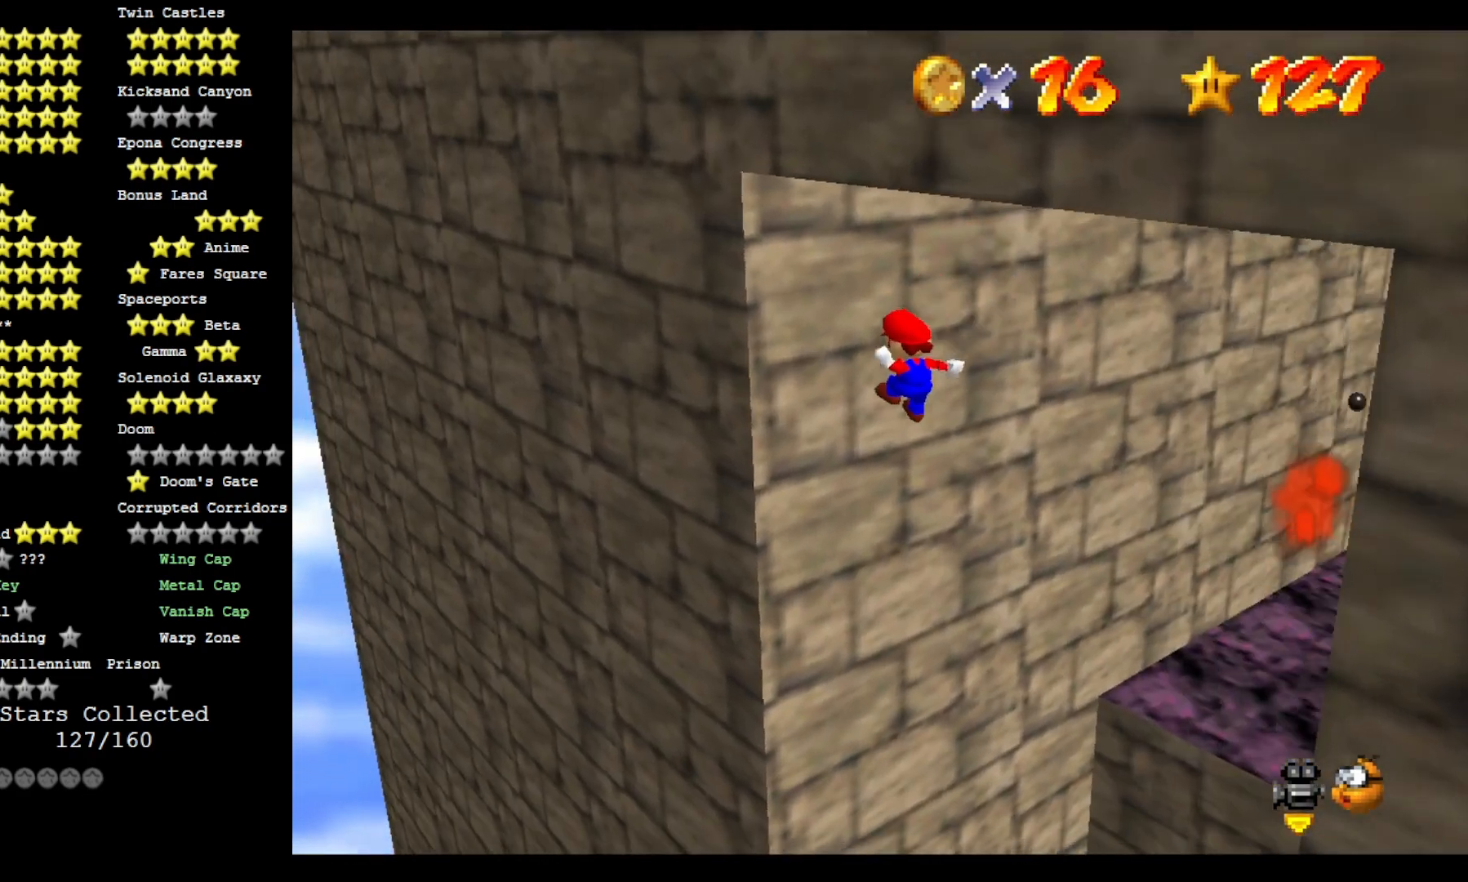
{"buttons": ["CROSS"], "left_stick": "down-right", "right_stick": "center", "events": [[267, "left_stick", "down"], [400, "left_stick", "down-right"]]}
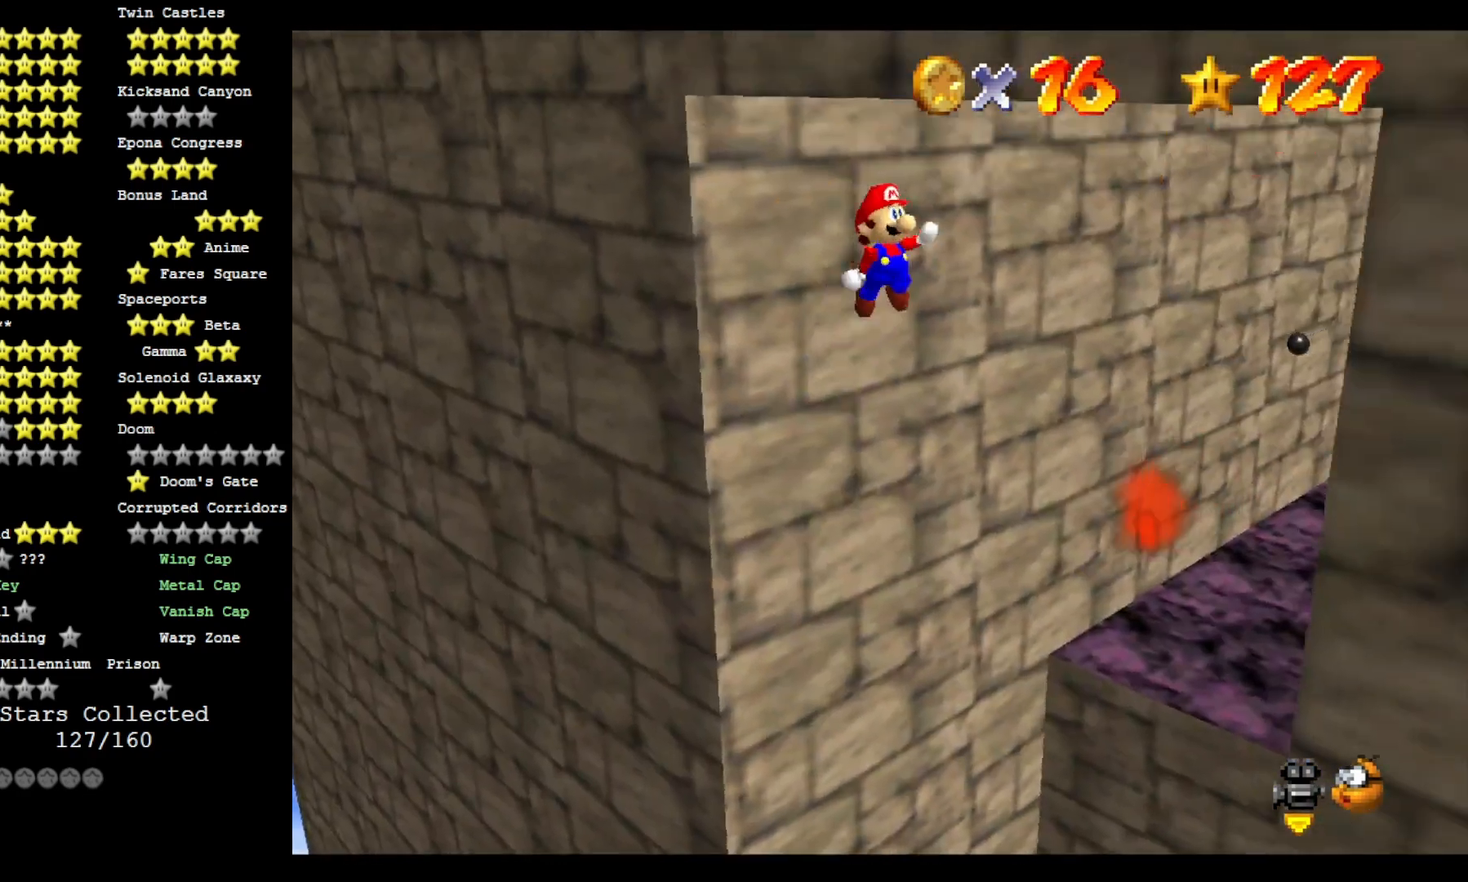
{"buttons": ["CROSS"], "left_stick": "down-right", "right_stick": "center", "events": []}
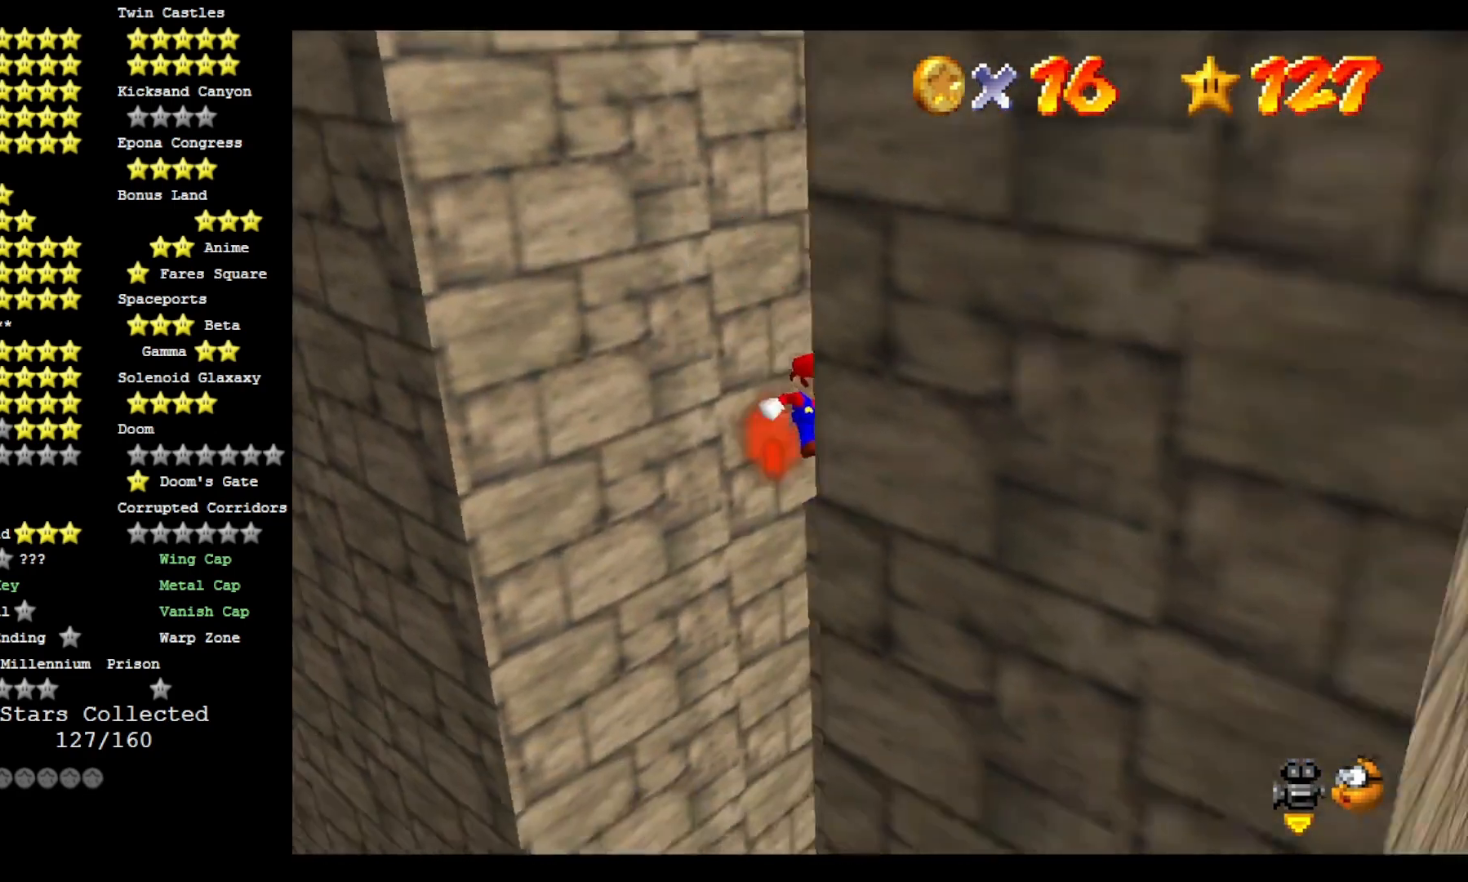
{"buttons": ["CROSS"], "left_stick": "up-left", "right_stick": "center", "events": [[133, "left_stick", "up-left"]]}
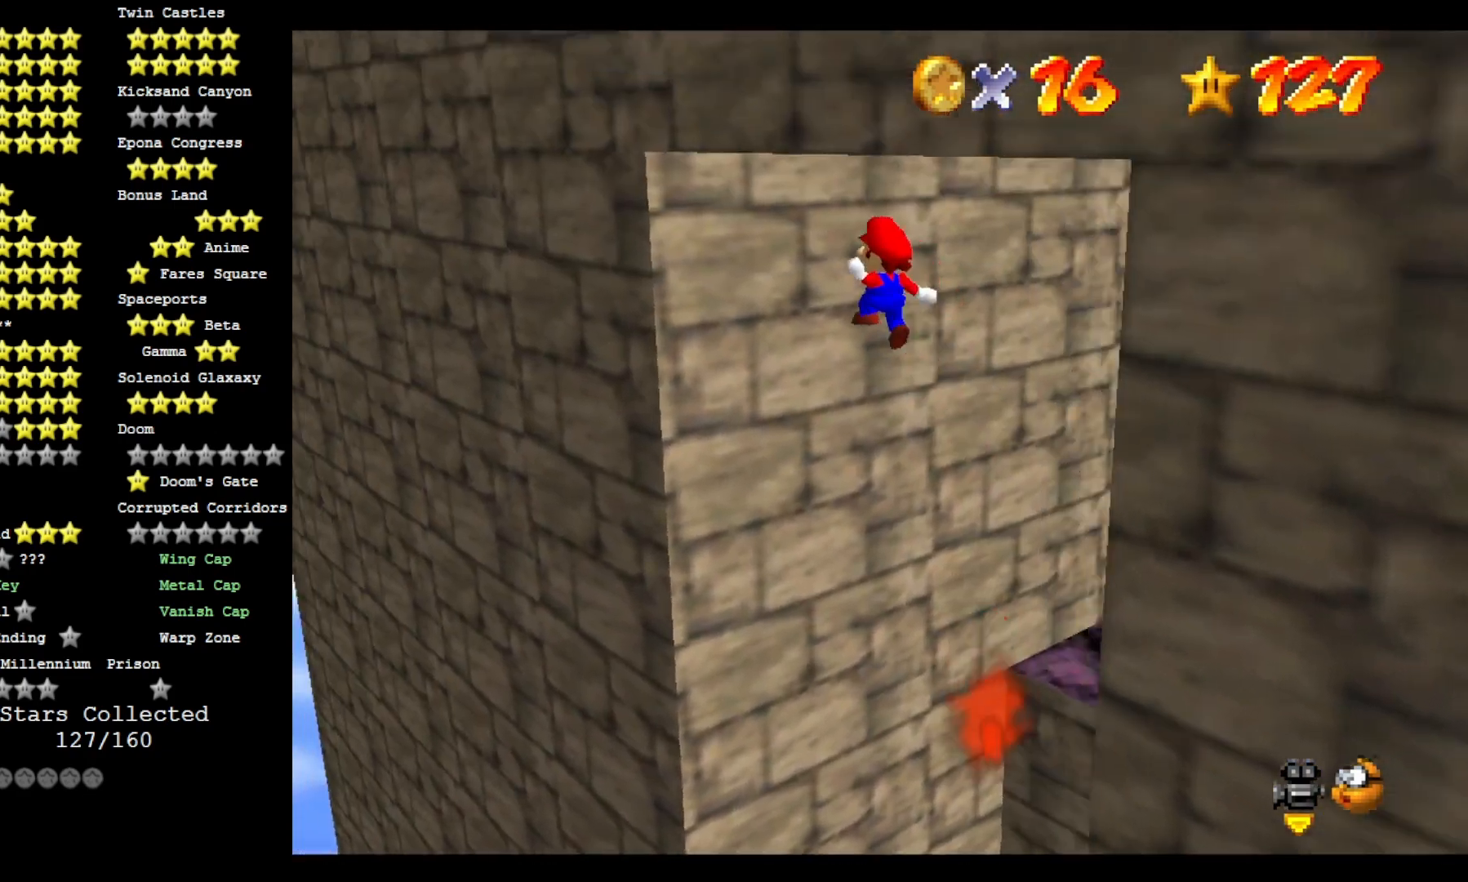
{"buttons": ["CROSS"], "left_stick": "down", "right_stick": "down-left", "events": [[300, "CROSS", "up"], [300, "right_stick", "down-left"], [467, "left_stick", "down"], [500, "CROSS", "down"]]}
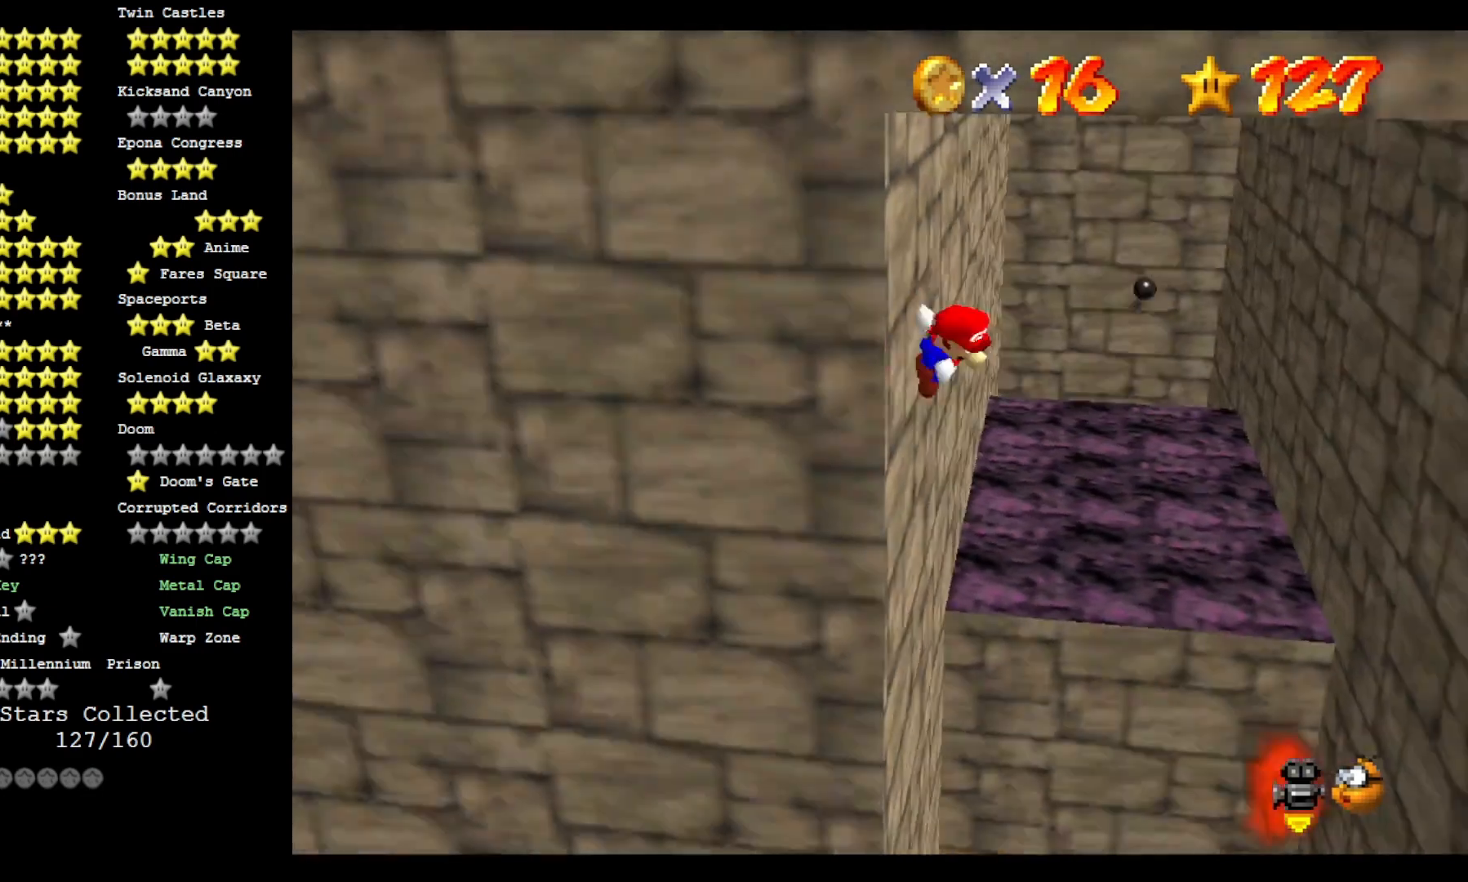
{"buttons": ["CROSS"], "left_stick": "right", "right_stick": "center", "events": [[33, "left_stick", "down-right"], [167, "left_stick", "right"], [167, "right_stick", "center"]]}
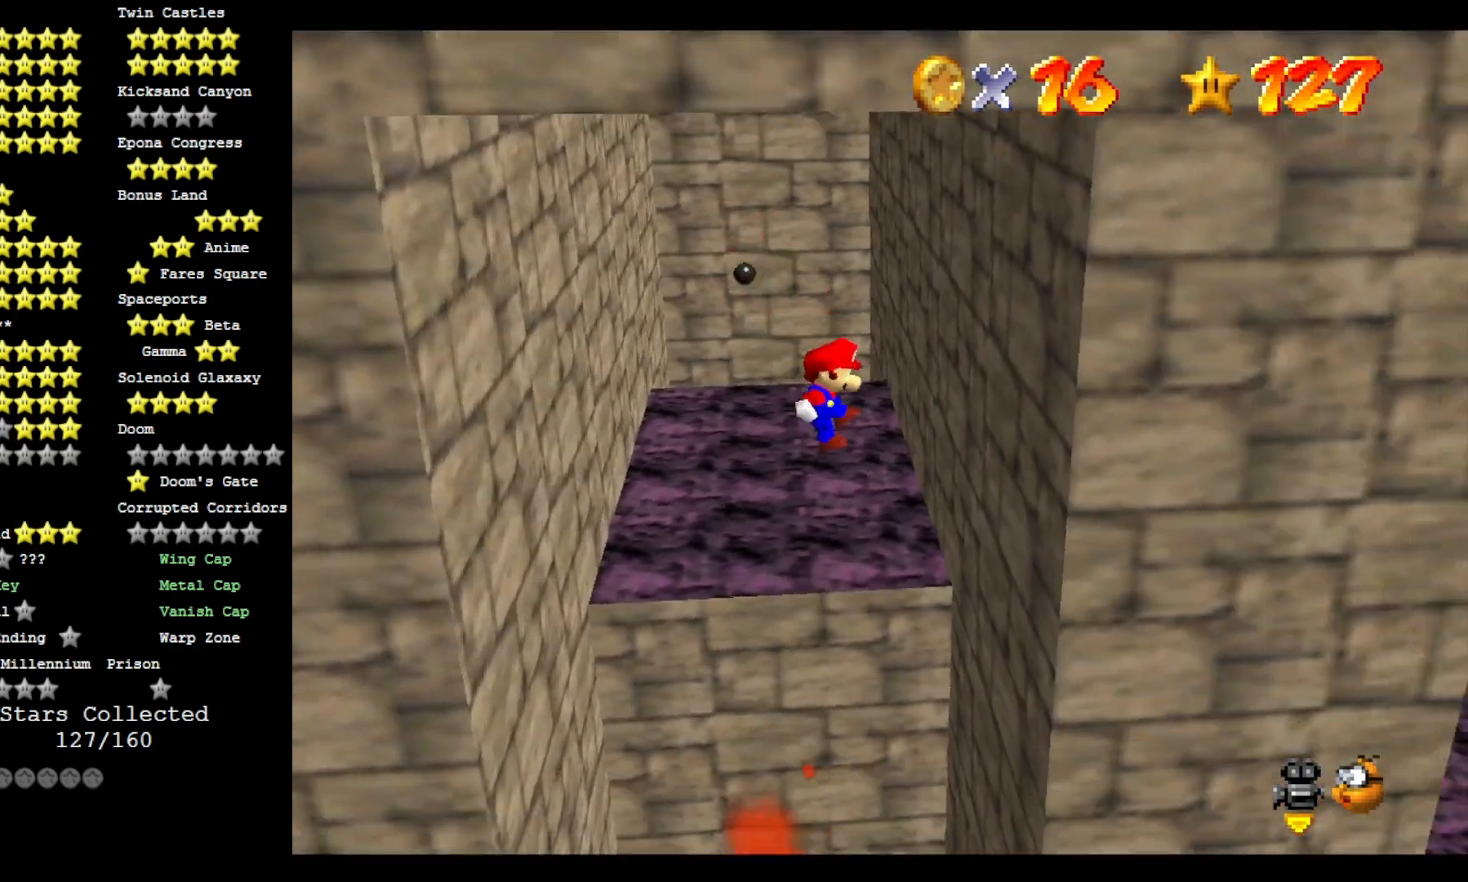
{"buttons": ["CROSS"], "left_stick": "left", "right_stick": "center", "events": [[267, "left_stick", "center"], [367, "left_stick", "left"]]}
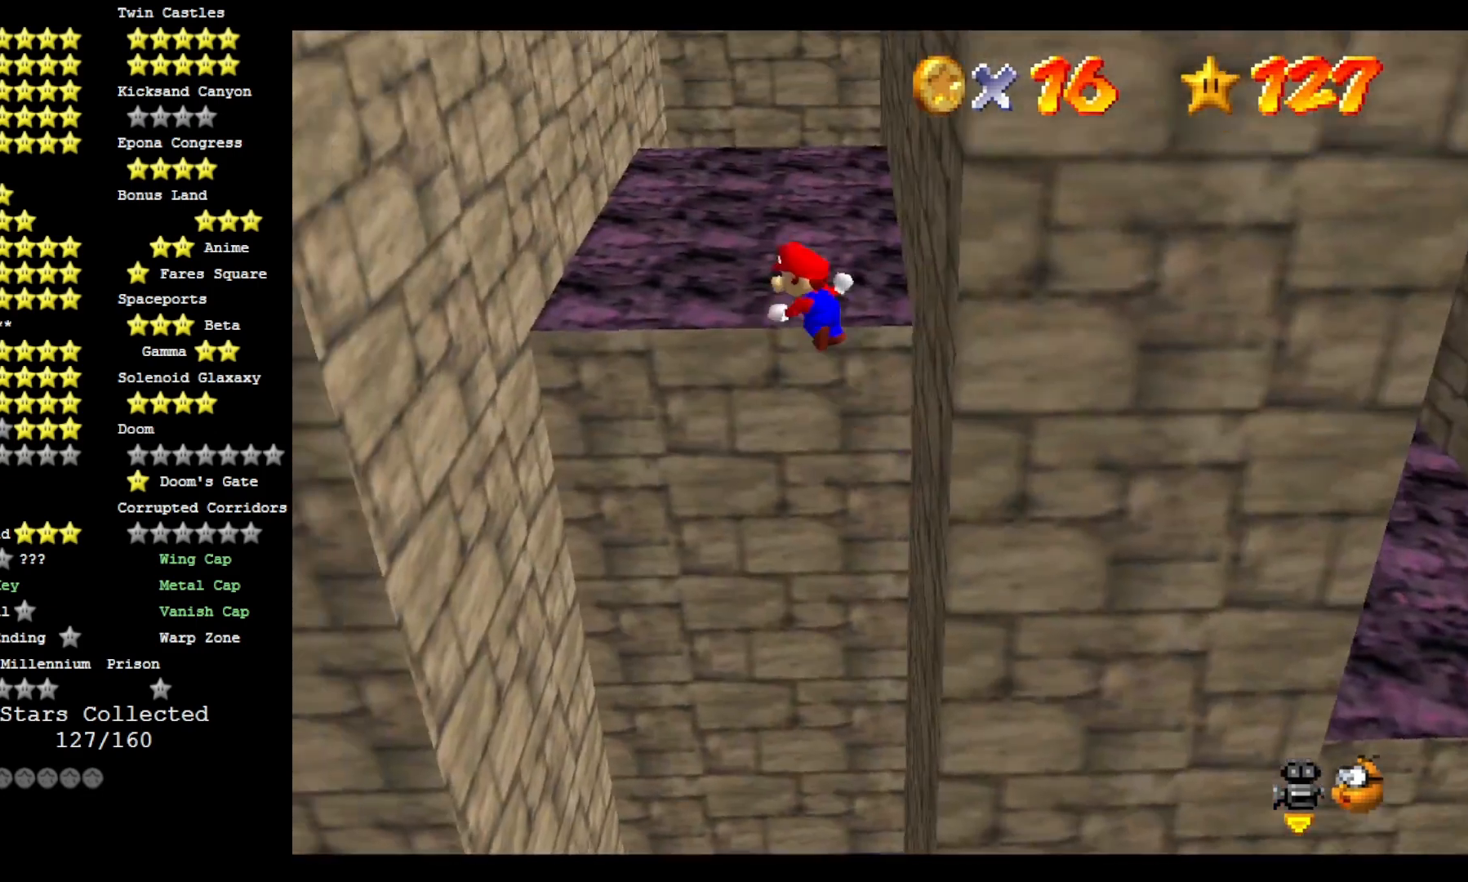
{"buttons": [], "left_stick": "left", "right_stick": "down-right", "events": [[467, "CROSS", "up"], [467, "right_stick", "down-right"]]}
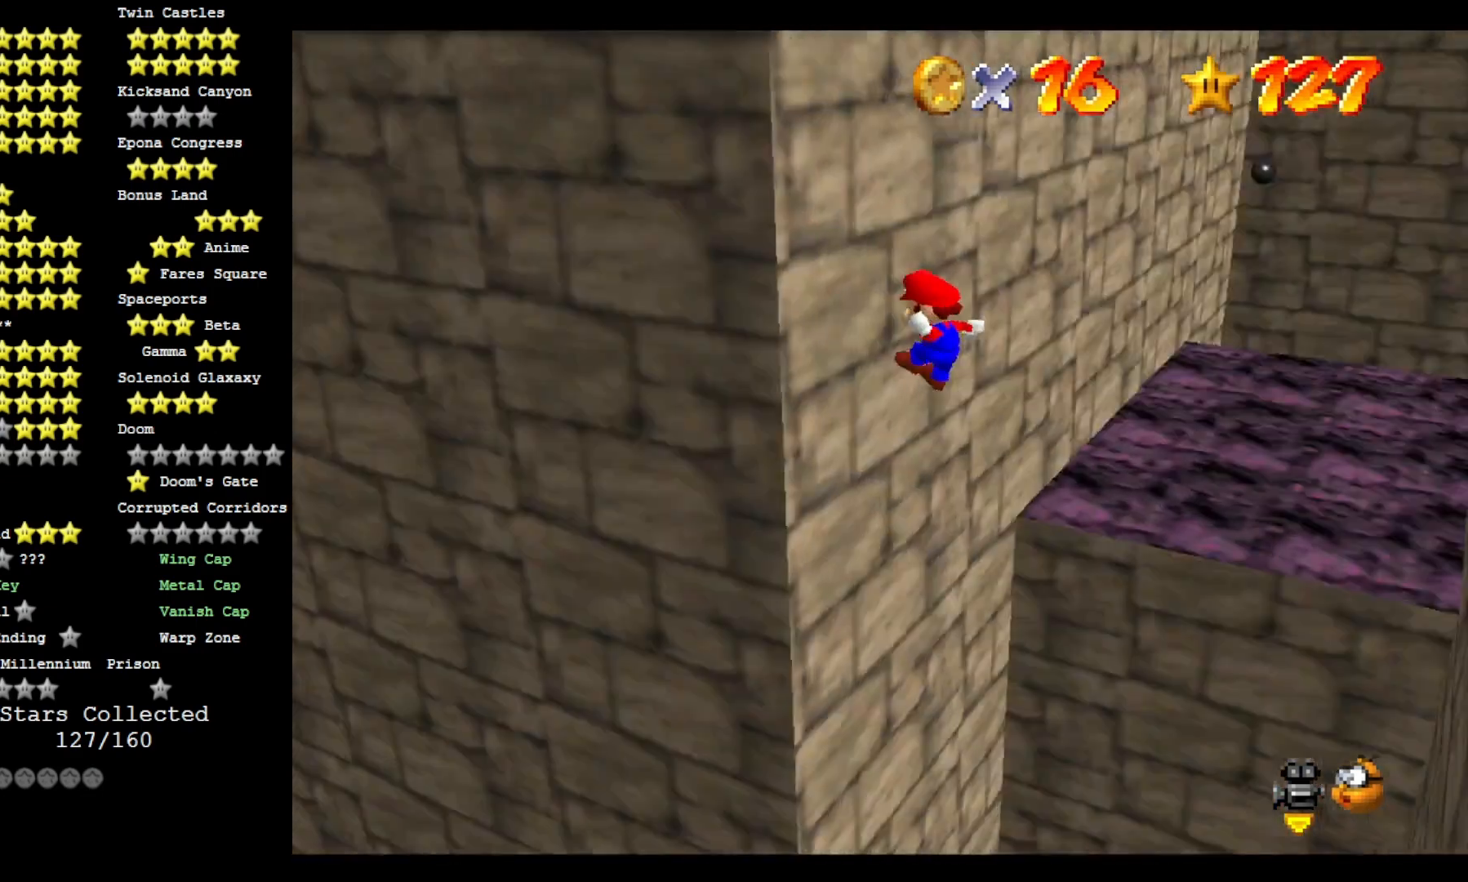
{"buttons": ["CROSS"], "left_stick": "down-right", "right_stick": "center", "events": [[67, "CROSS", "down"], [67, "right_stick", "center"], [200, "left_stick", "down"], [267, "left_stick", "down-right"]]}
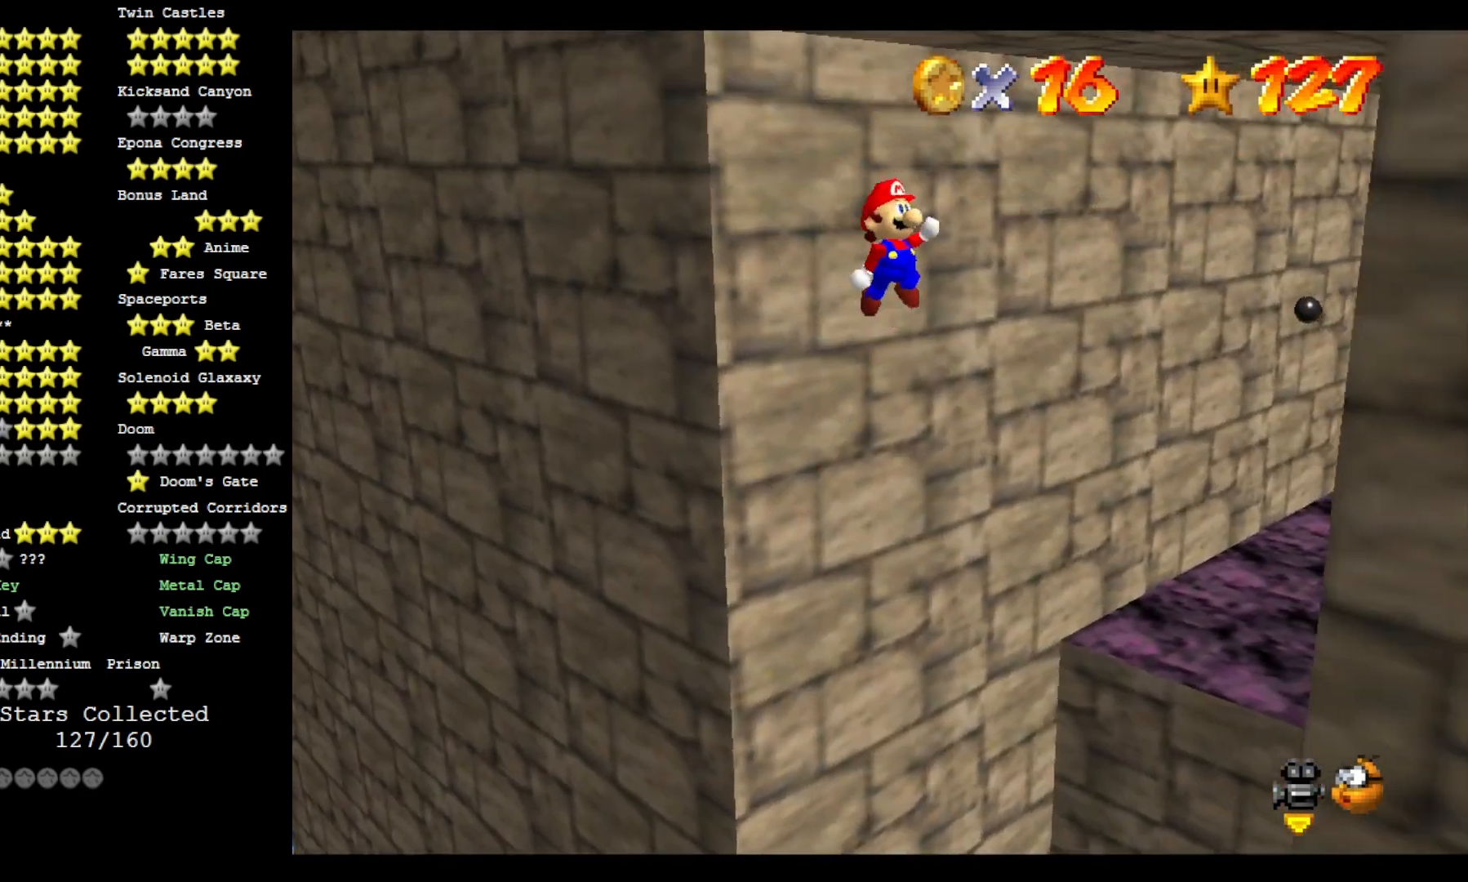
{"buttons": ["CROSS"], "left_stick": "down-right", "right_stick": "center", "events": []}
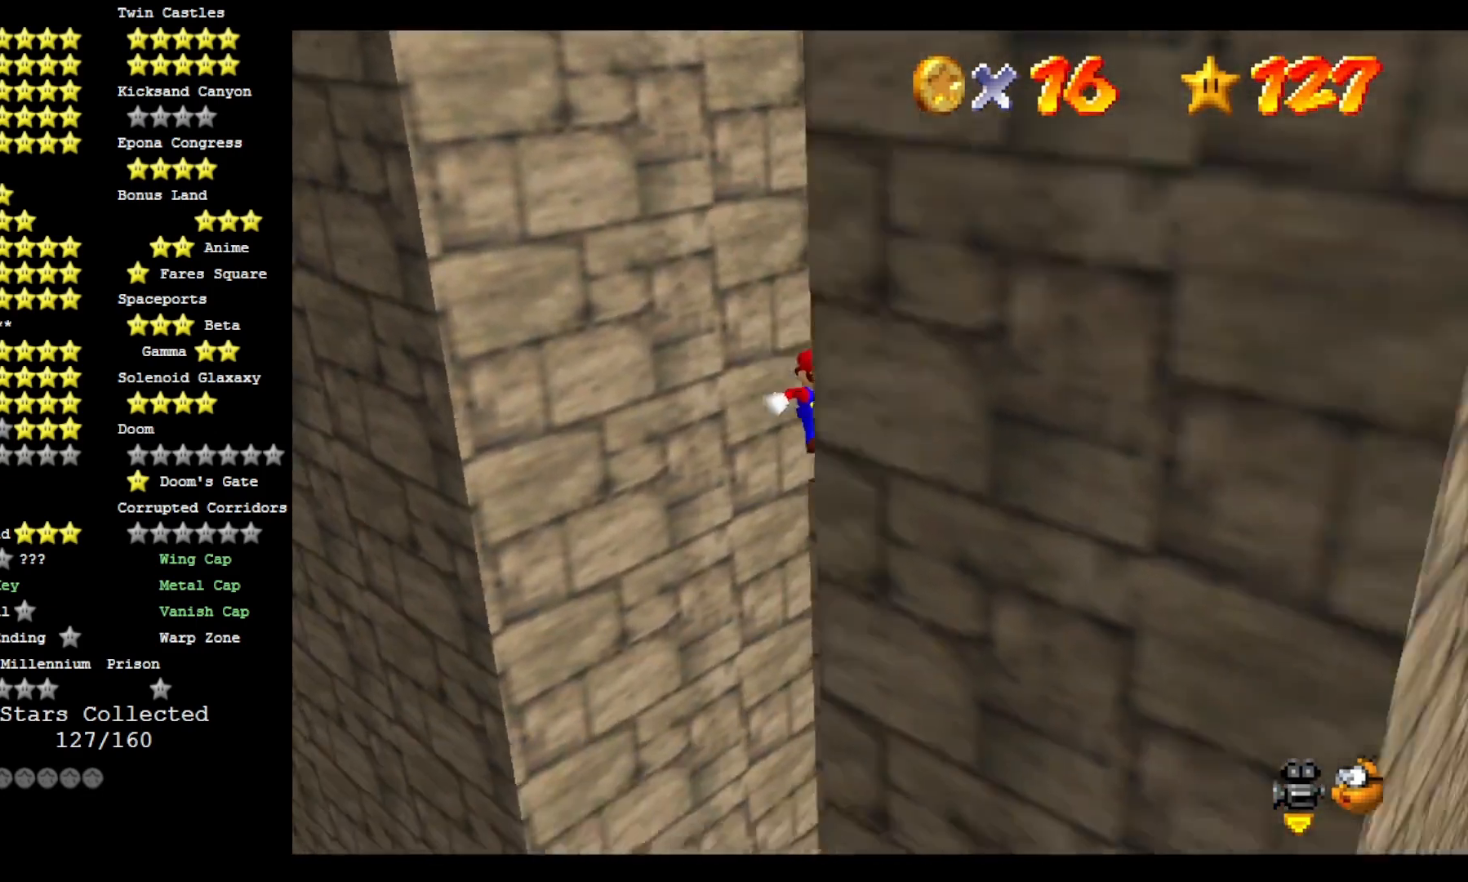
{"buttons": ["CROSS"], "left_stick": "up-left", "right_stick": "center", "events": [[100, "left_stick", "up-left"]]}
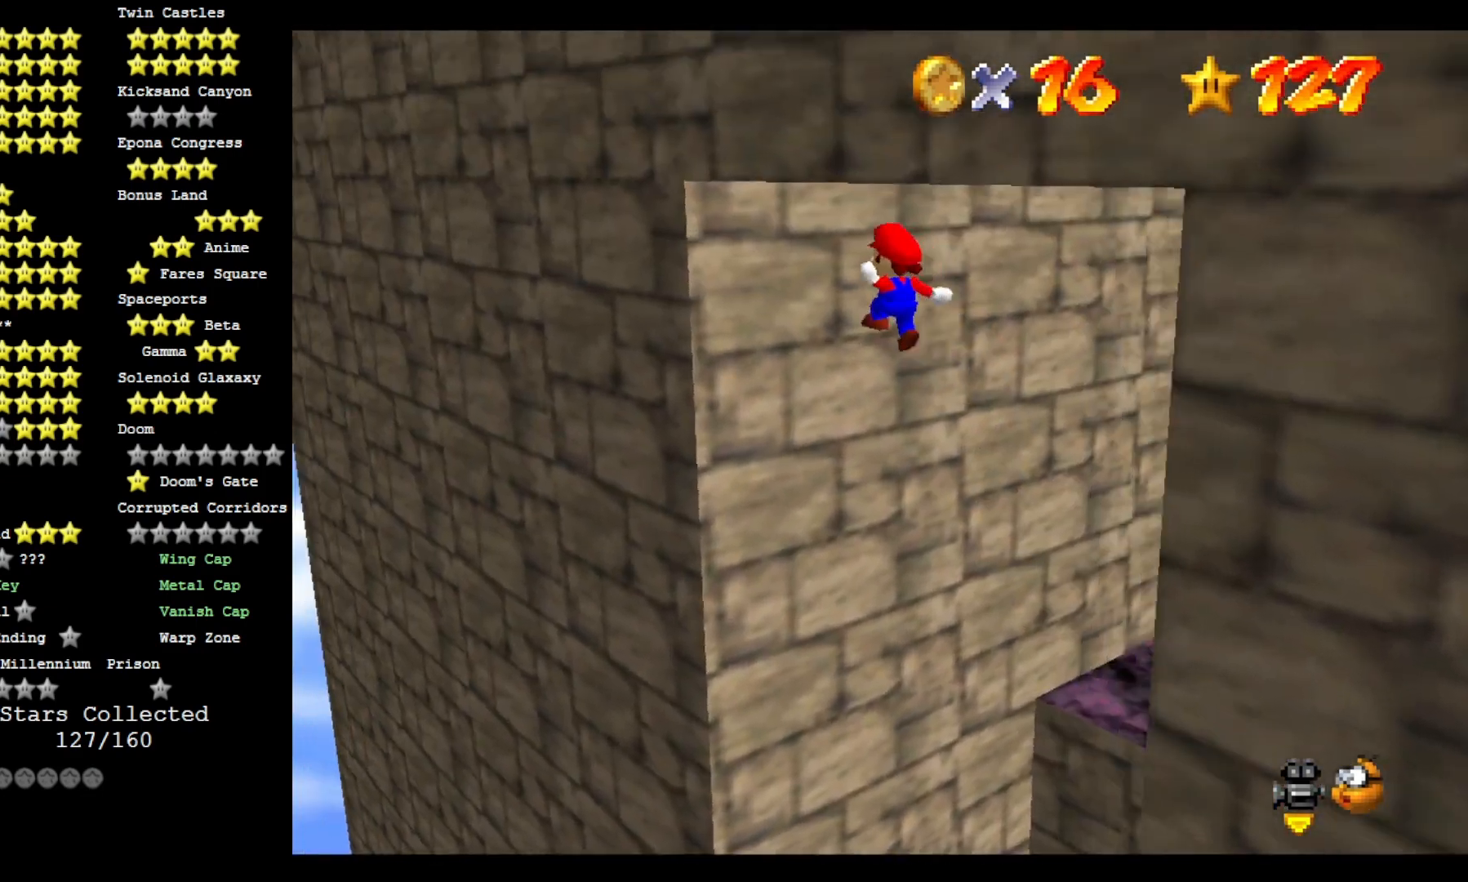
{"buttons": ["CROSS"], "left_stick": "down", "right_stick": "center", "events": [[267, "right_stick", "down-left"], [367, "right_stick", "center"], [400, "left_stick", "down"]]}
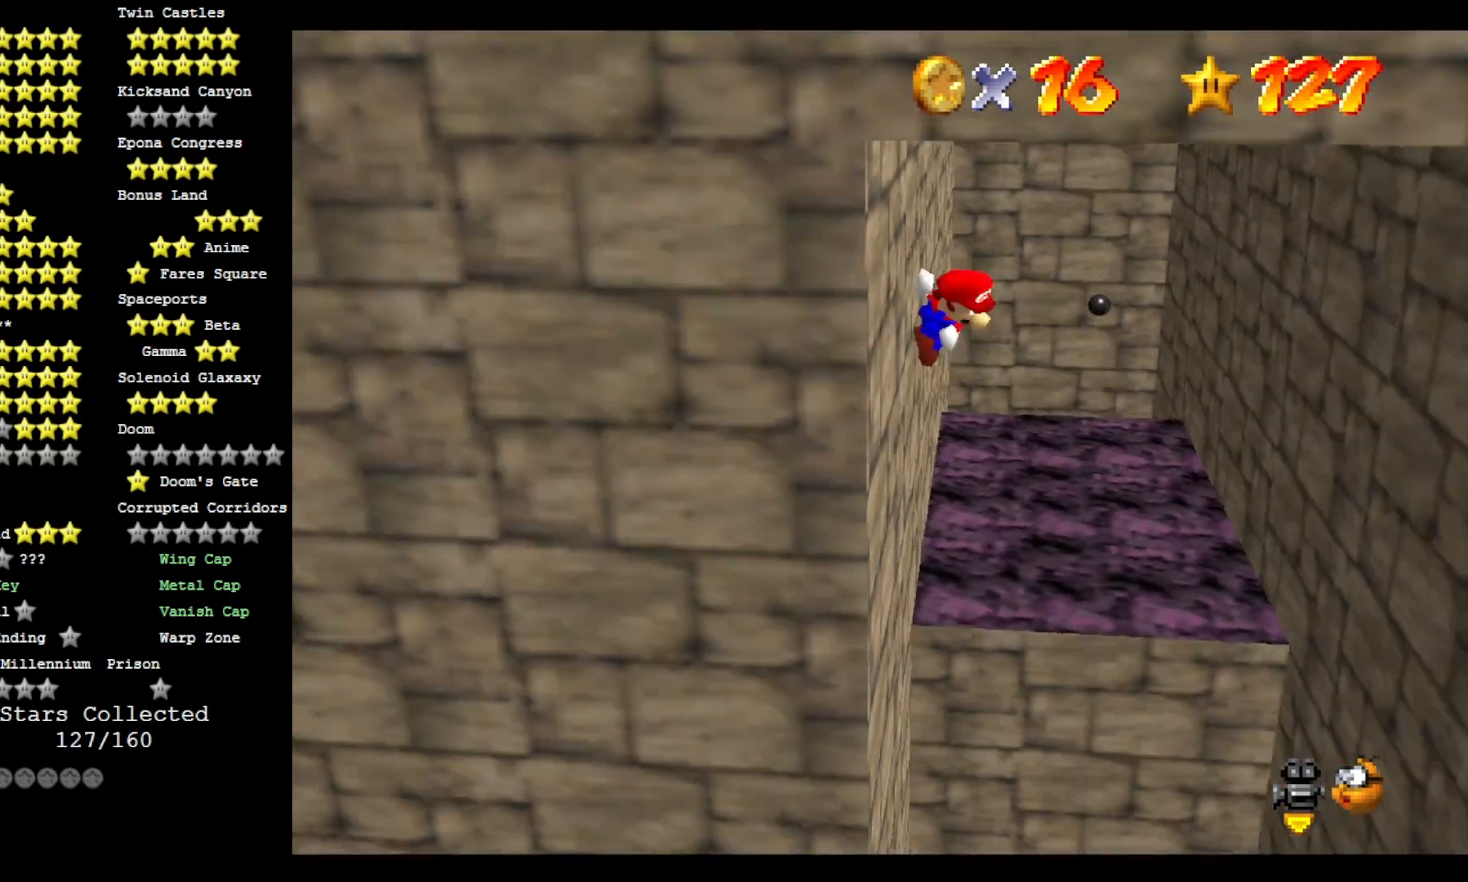
{"buttons": ["CROSS"], "left_stick": "right", "right_stick": "center", "events": [[67, "left_stick", "right"]]}
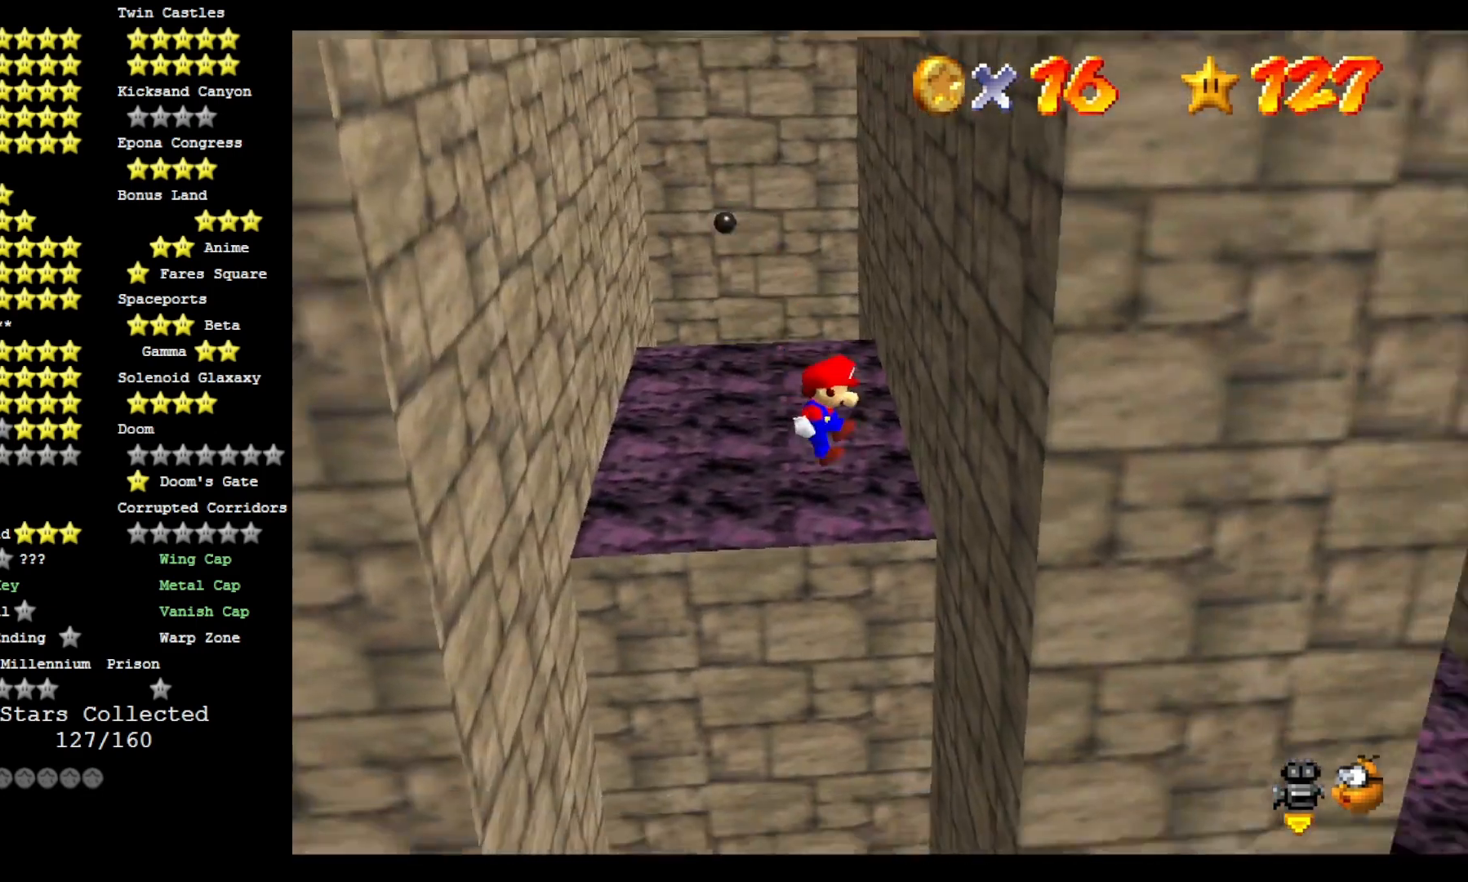
{"buttons": ["CROSS"], "left_stick": "left", "right_stick": "center", "events": [[233, "left_stick", "center"], [300, "left_stick", "left"]]}
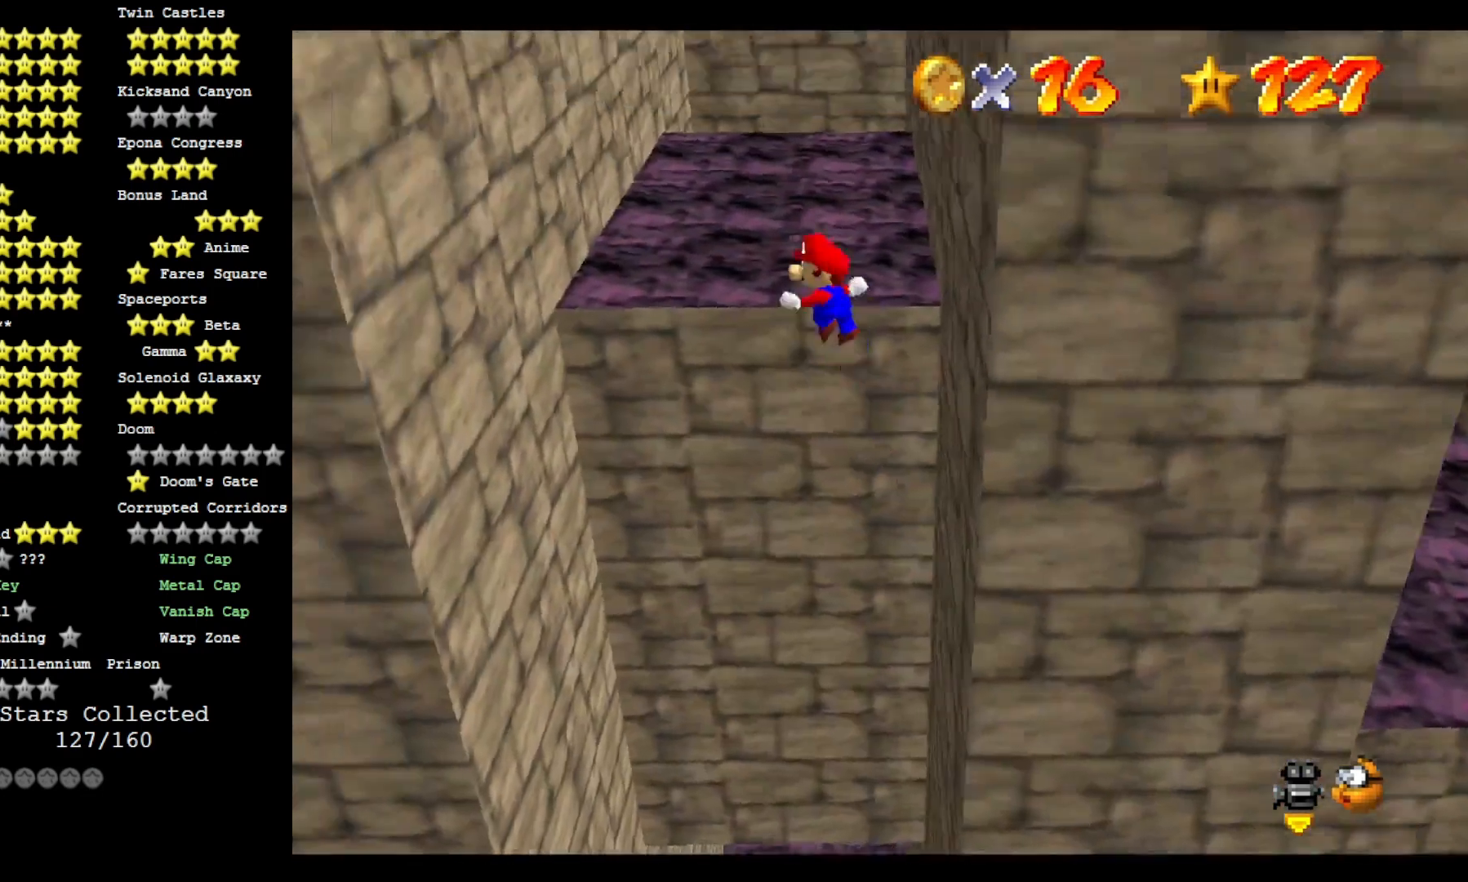
{"buttons": [], "left_stick": "left", "right_stick": "down-right", "events": [[233, "CROSS", "up"], [400, "right_stick", "down-right"]]}
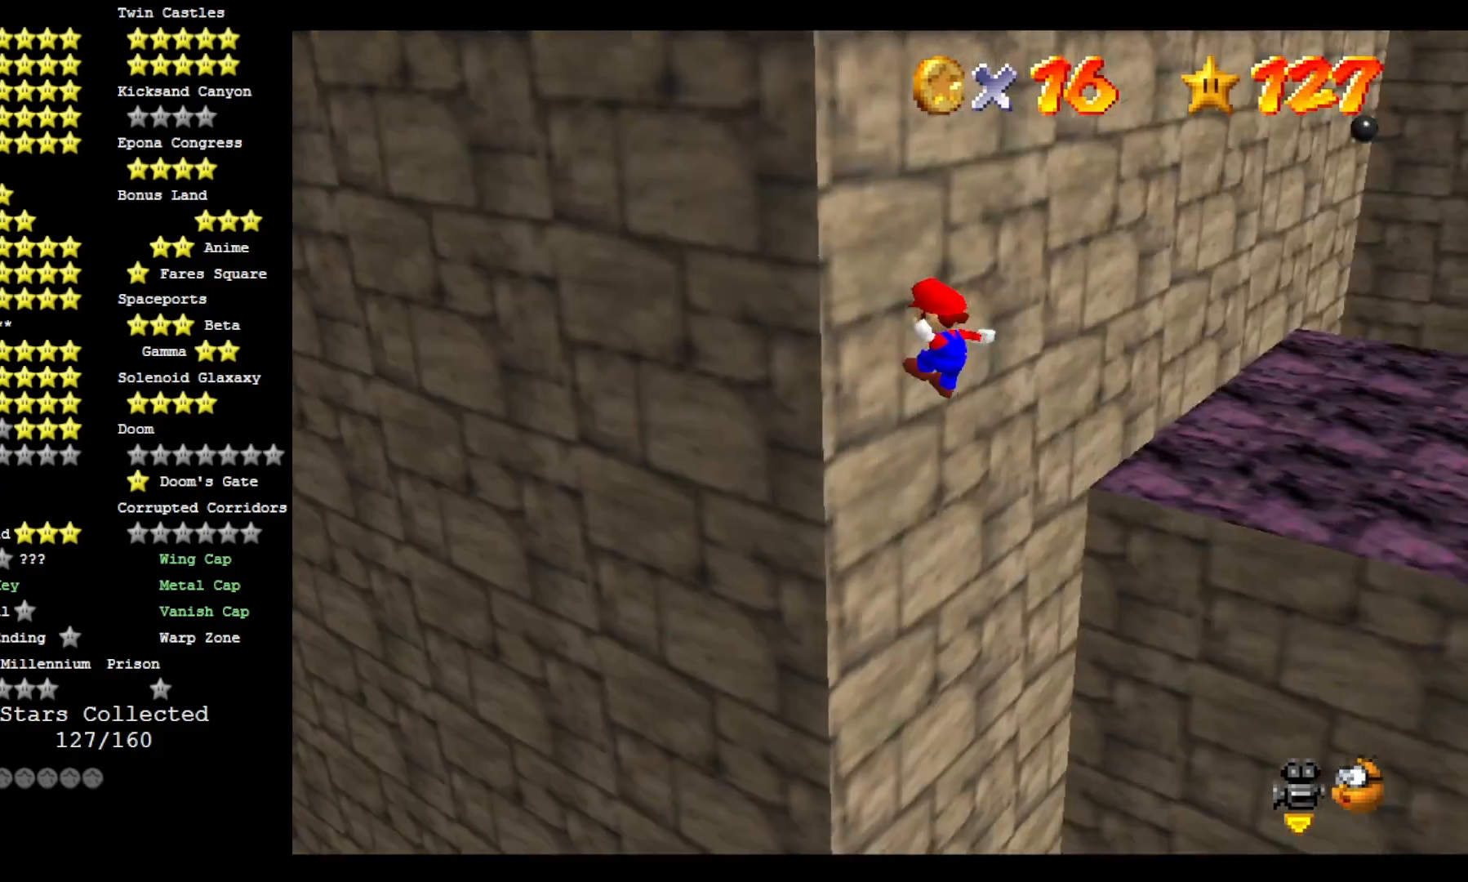
{"buttons": [], "left_stick": "down-right", "right_stick": "center", "events": [[33, "right_stick", "center"], [167, "CROSS", "down"], [167, "left_stick", "down"], [267, "left_stick", "down-right"], [467, "CROSS", "up"]]}
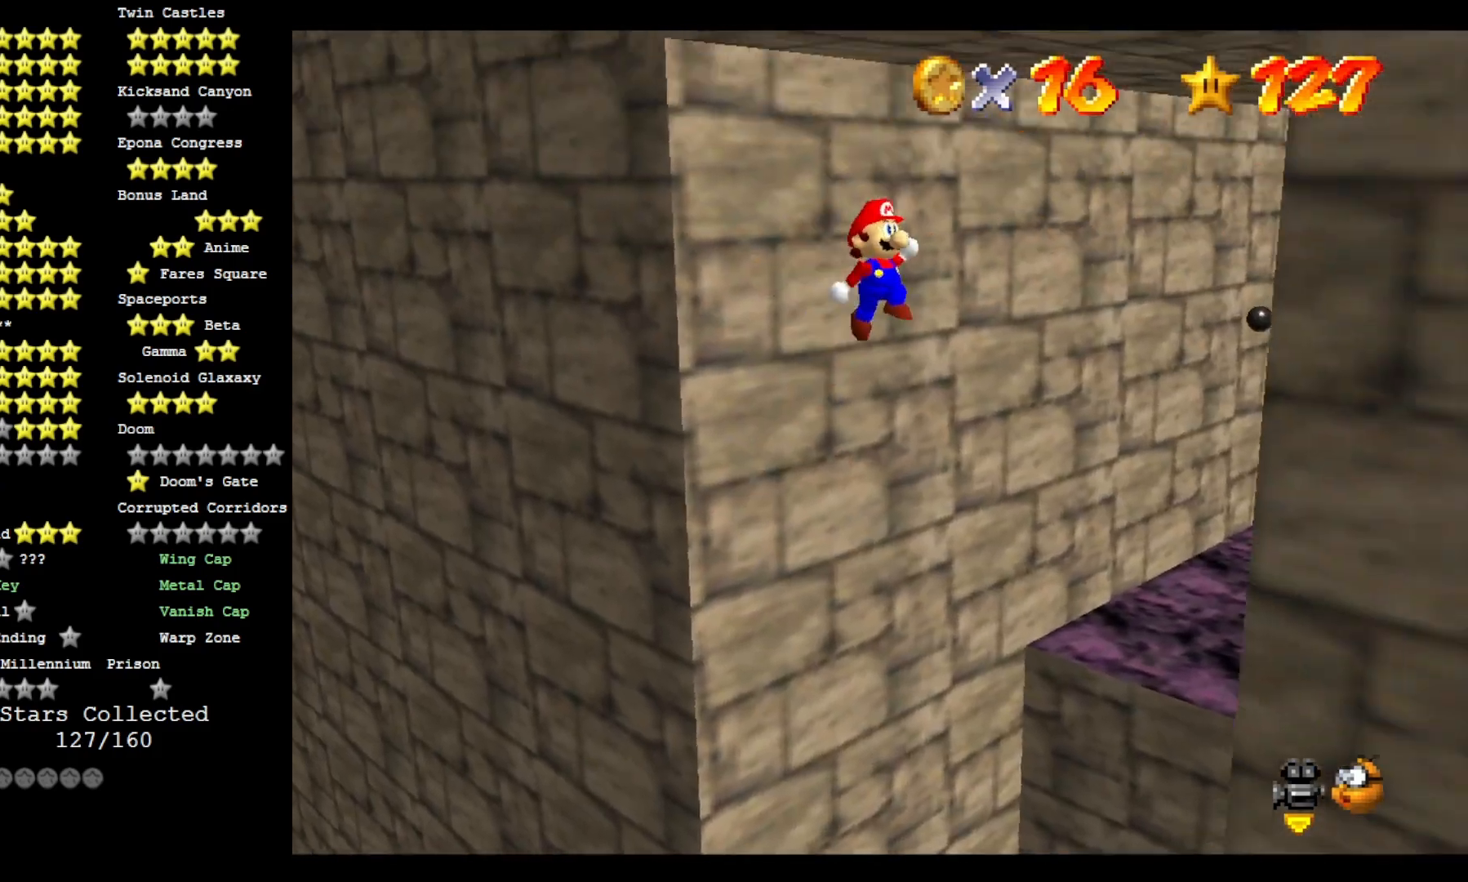
{"buttons": ["CROSS"], "left_stick": "center", "right_stick": "center", "events": [[500, "CROSS", "down"], [500, "left_stick", "center"]]}
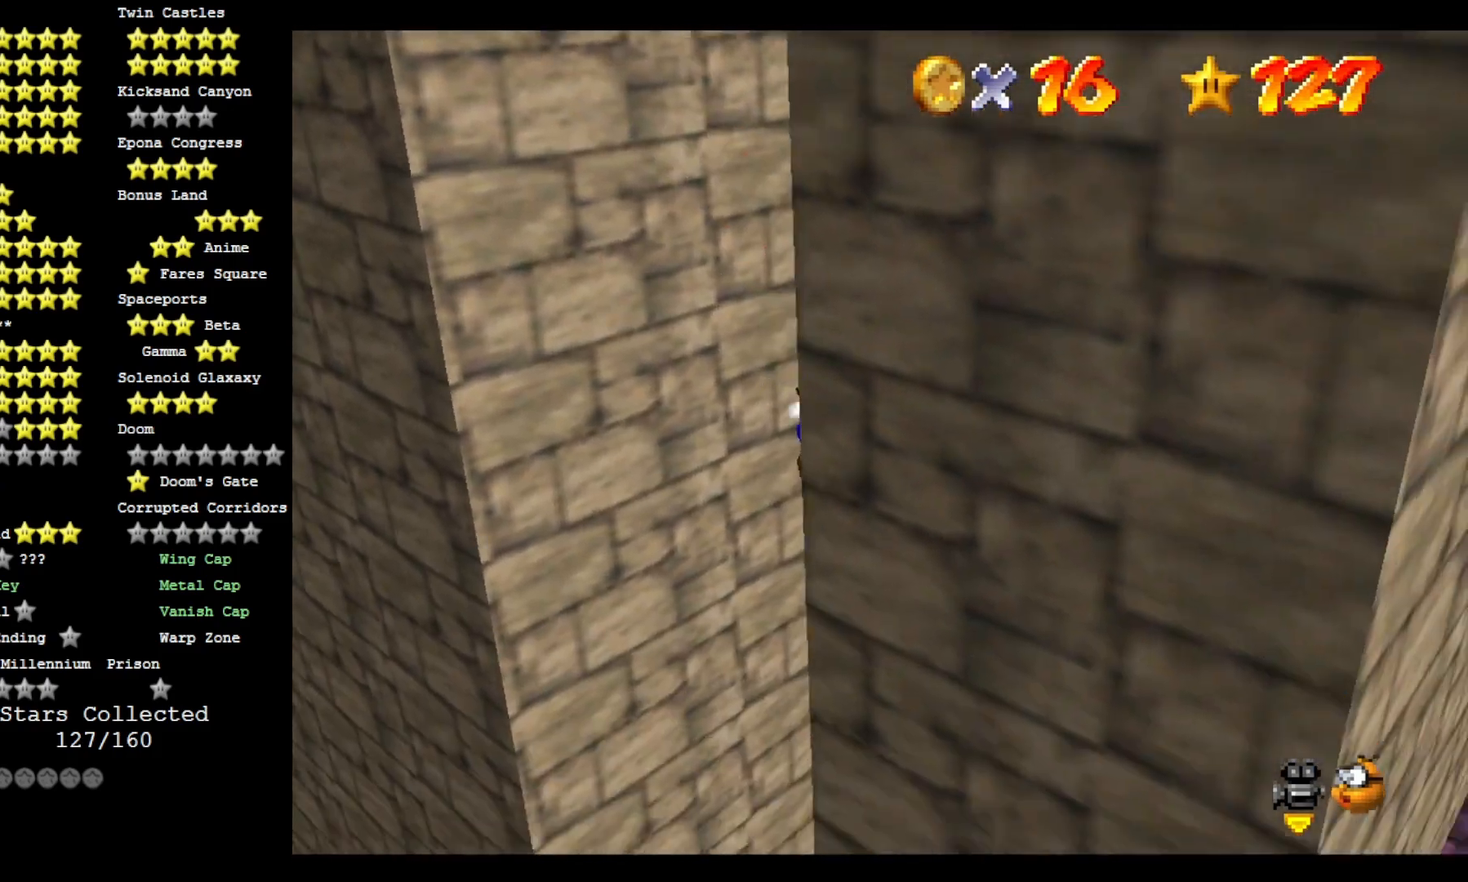
{"buttons": ["CROSS"], "left_stick": "up-left", "right_stick": "center", "events": [[67, "left_stick", "up-left"]]}
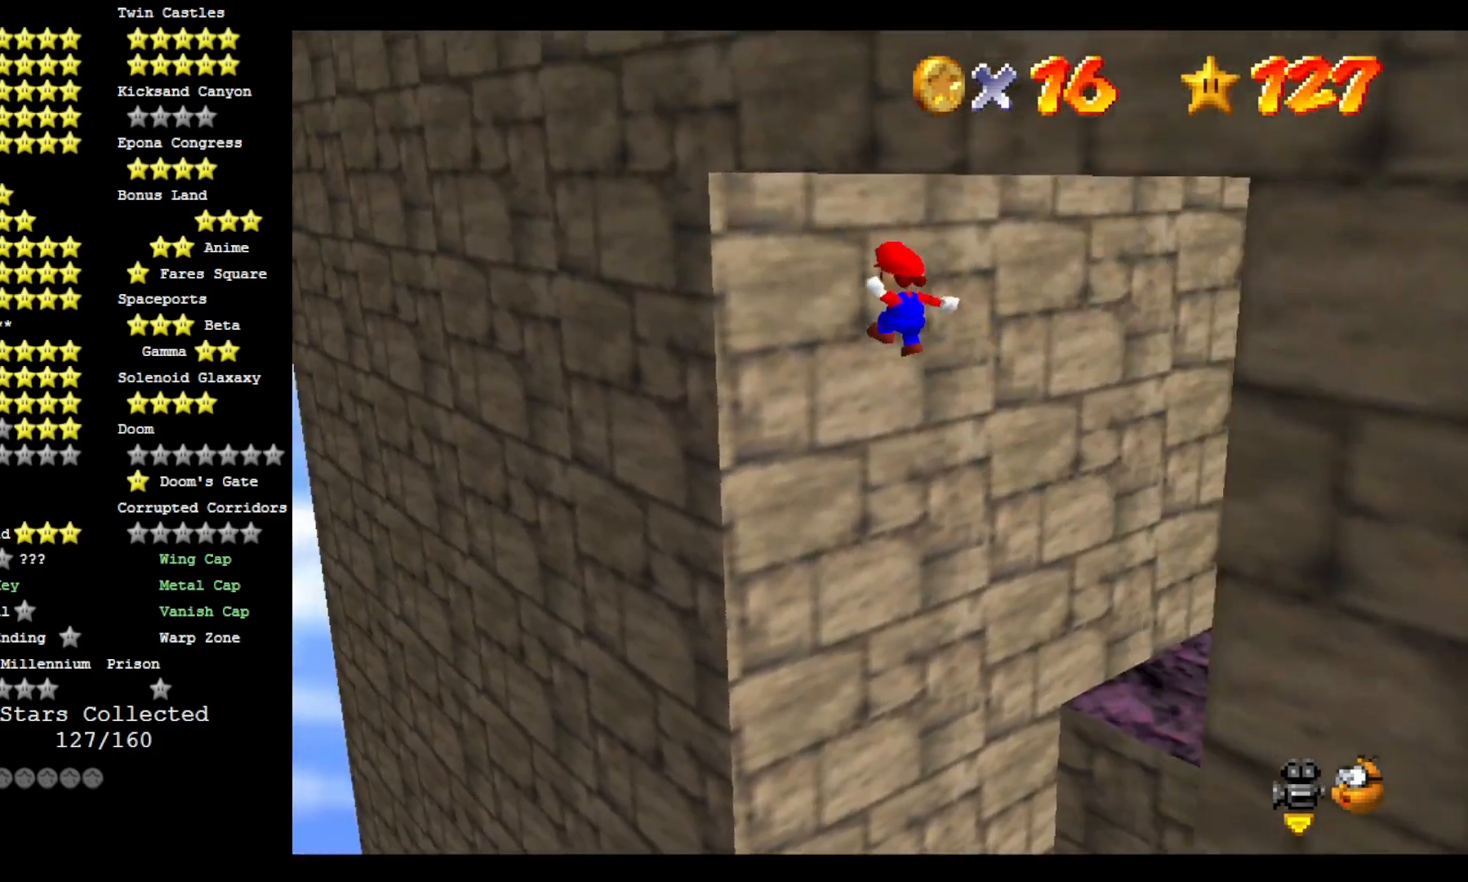
{"buttons": ["CROSS"], "left_stick": "down-right", "right_stick": "center", "events": [[233, "right_stick", "down-left"], [333, "right_stick", "center"], [367, "left_stick", "down"], [467, "left_stick", "down-right"]]}